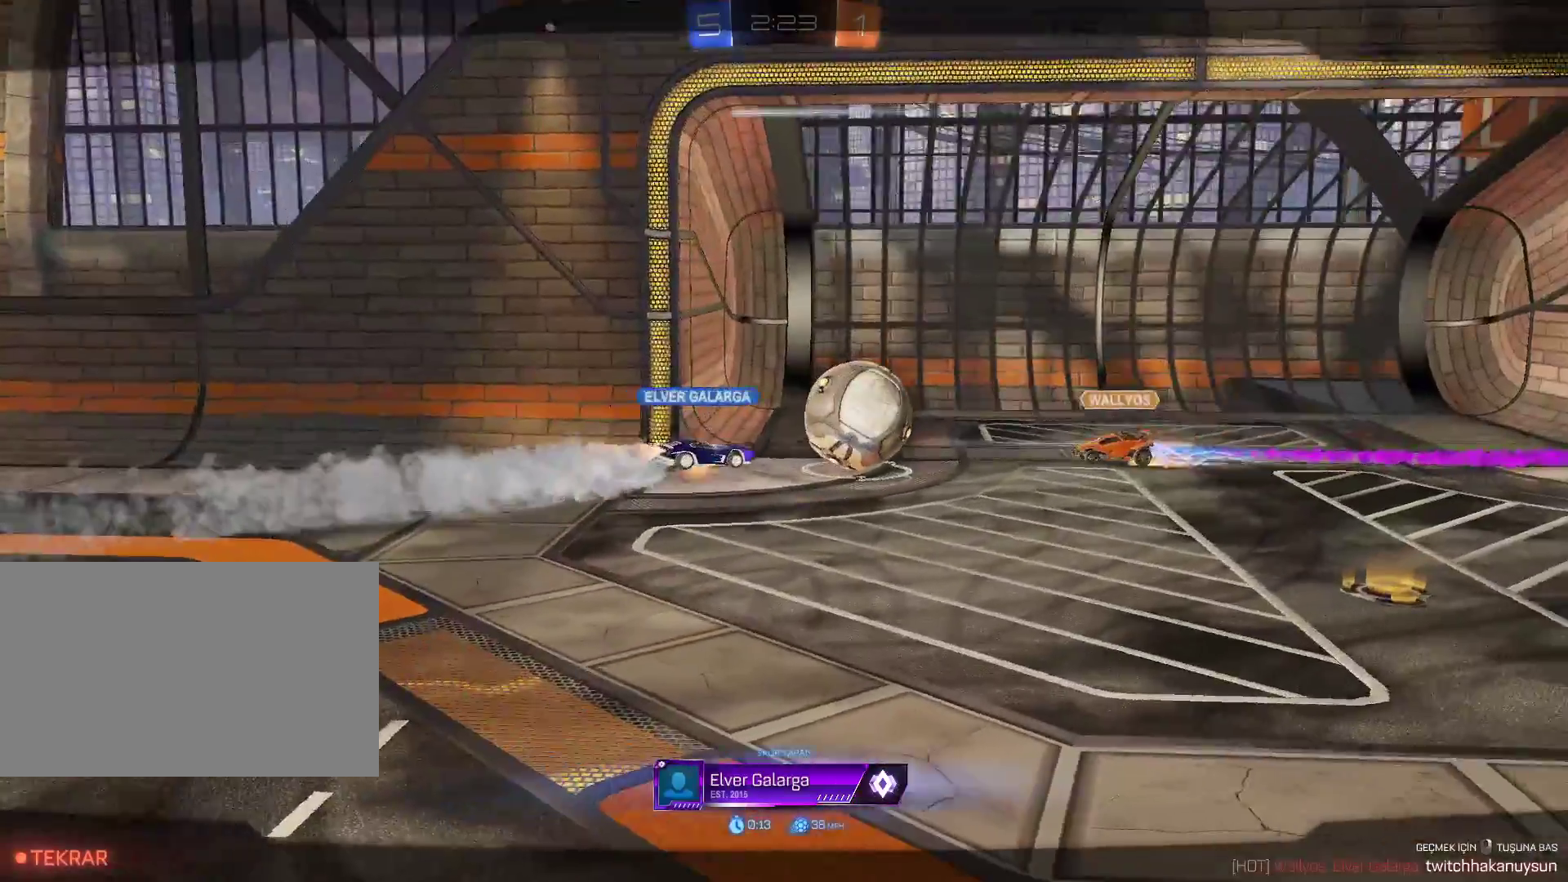
Gameplay with keyboard and mouse; each line is a JSON object with the keys and mouse buttons held at the frame after it. "events" lists presses ("down") and releases ("up") of "1", "2", "3", "4", "5", "a", "alt", "c", "caps_lock", "ctrl", "d", "e", "f", "g", "q", "r", "s", "shift", "space", "t", "tab", "v", "w", "x", "z", "mouse_left", "mouse_wheel" and "mouse_right" between this image and that frame as [ms after this image, input, new state], when the widget could be followed in between. "mouse_left", "mouse_wheel", "mouse_right" = the "left", "wheel", "right" buttons of the "mouse" list. No other keys are recorded. "wheel" means that the mouse wheel is clicked or scrolled. Not read: mouse_move.
{"keys": ["tab"], "mouse": [], "events": [[501, "tab", "down"]]}
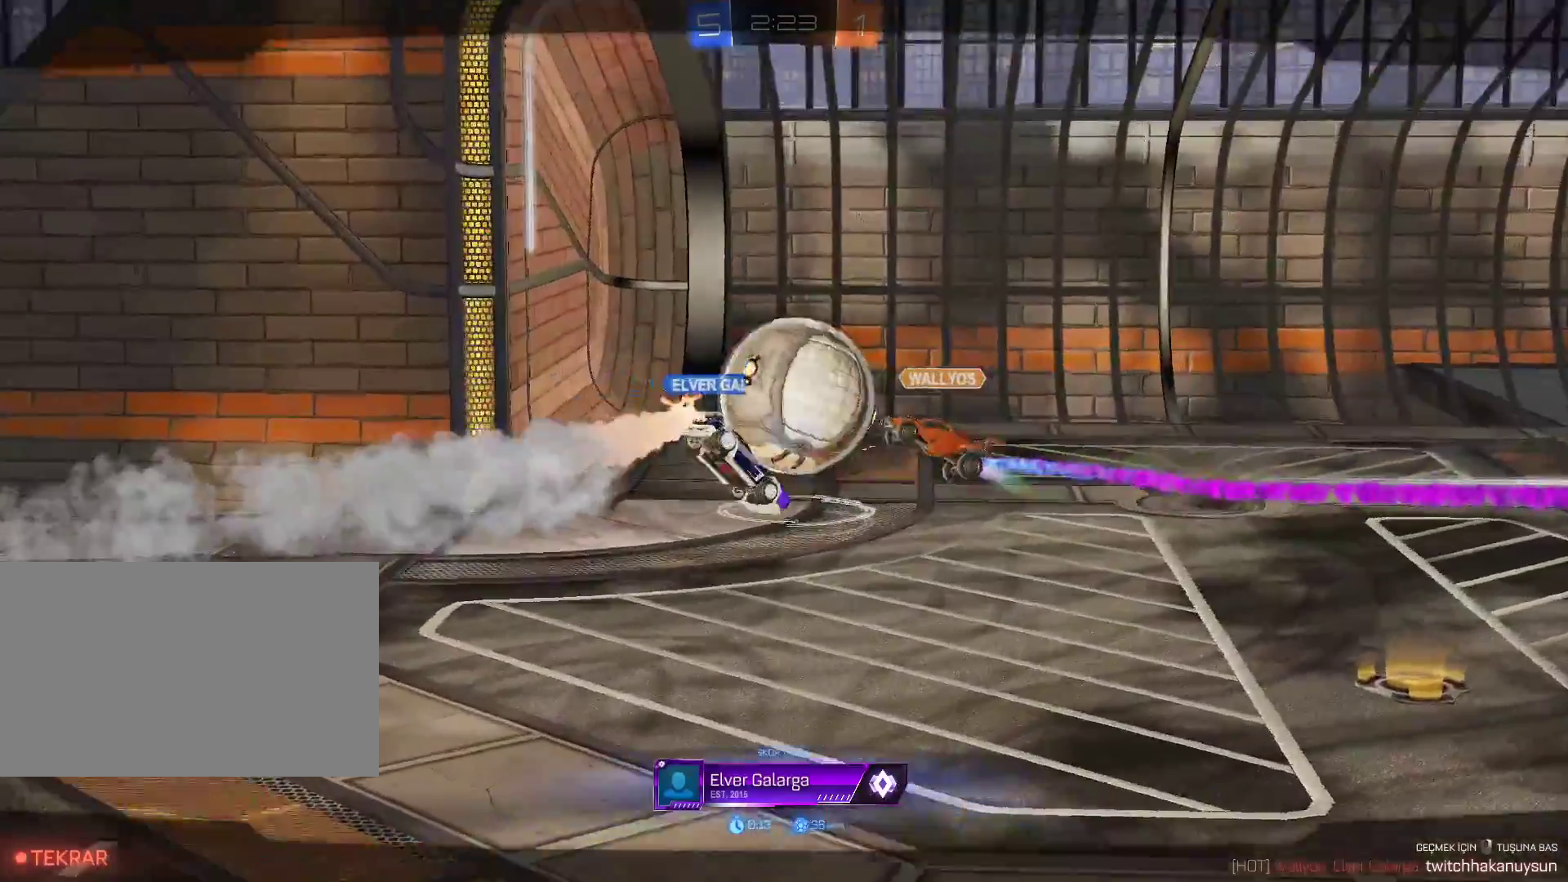
{"keys": [], "mouse": [], "events": [[233, "tab", "up"], [383, "2", "down"], [467, "2", "up"]]}
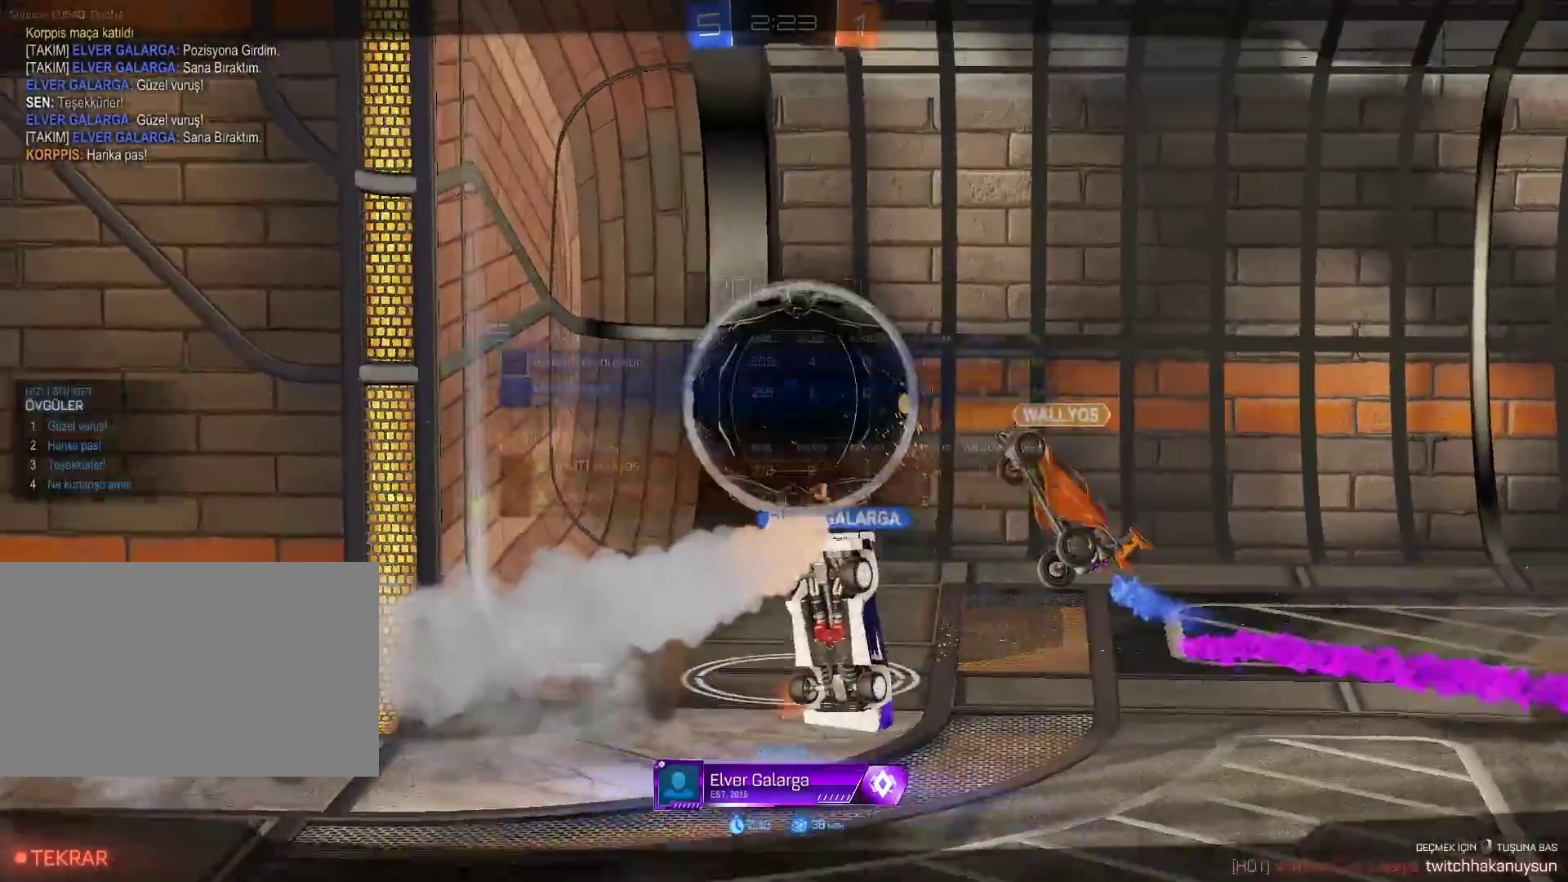
{"keys": [], "mouse": [], "events": []}
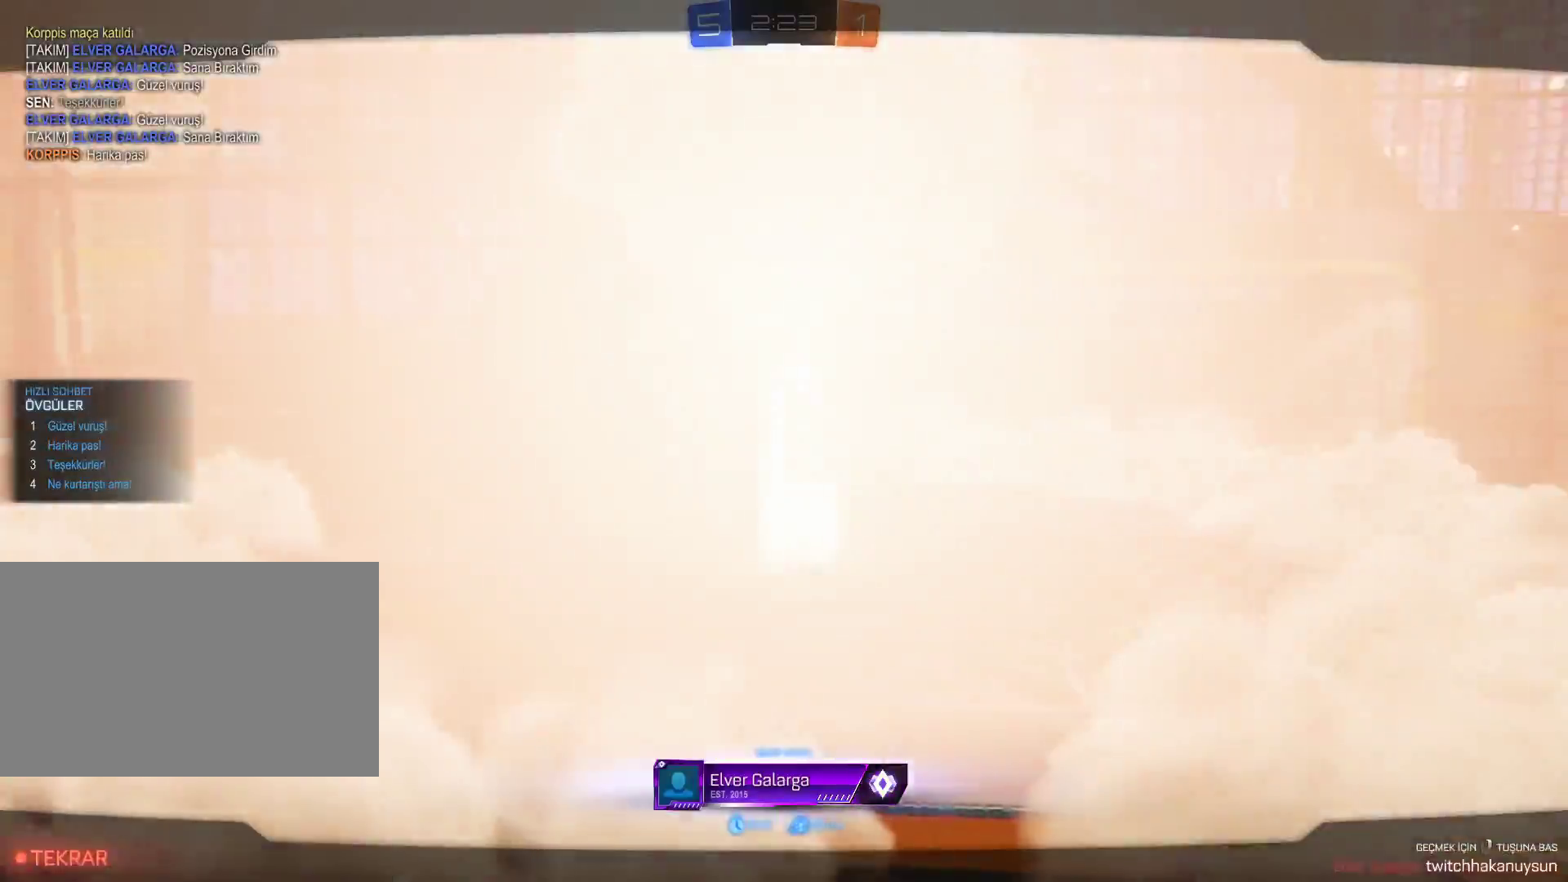
{"keys": [], "mouse": [], "events": [[350, "1", "down"], [450, "1", "up"]]}
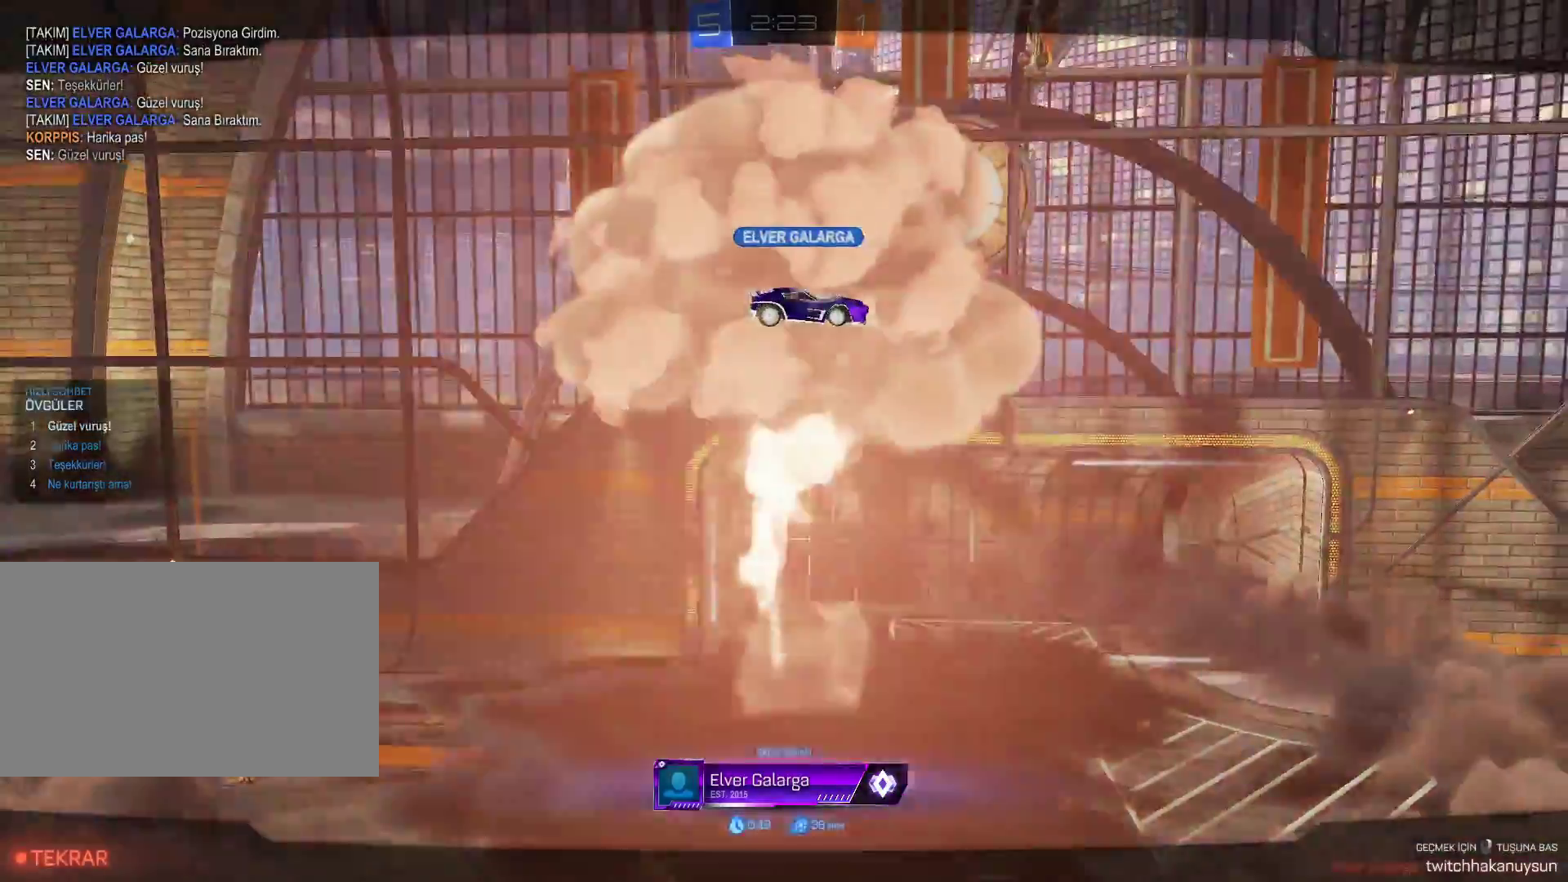
{"keys": [], "mouse": [], "events": []}
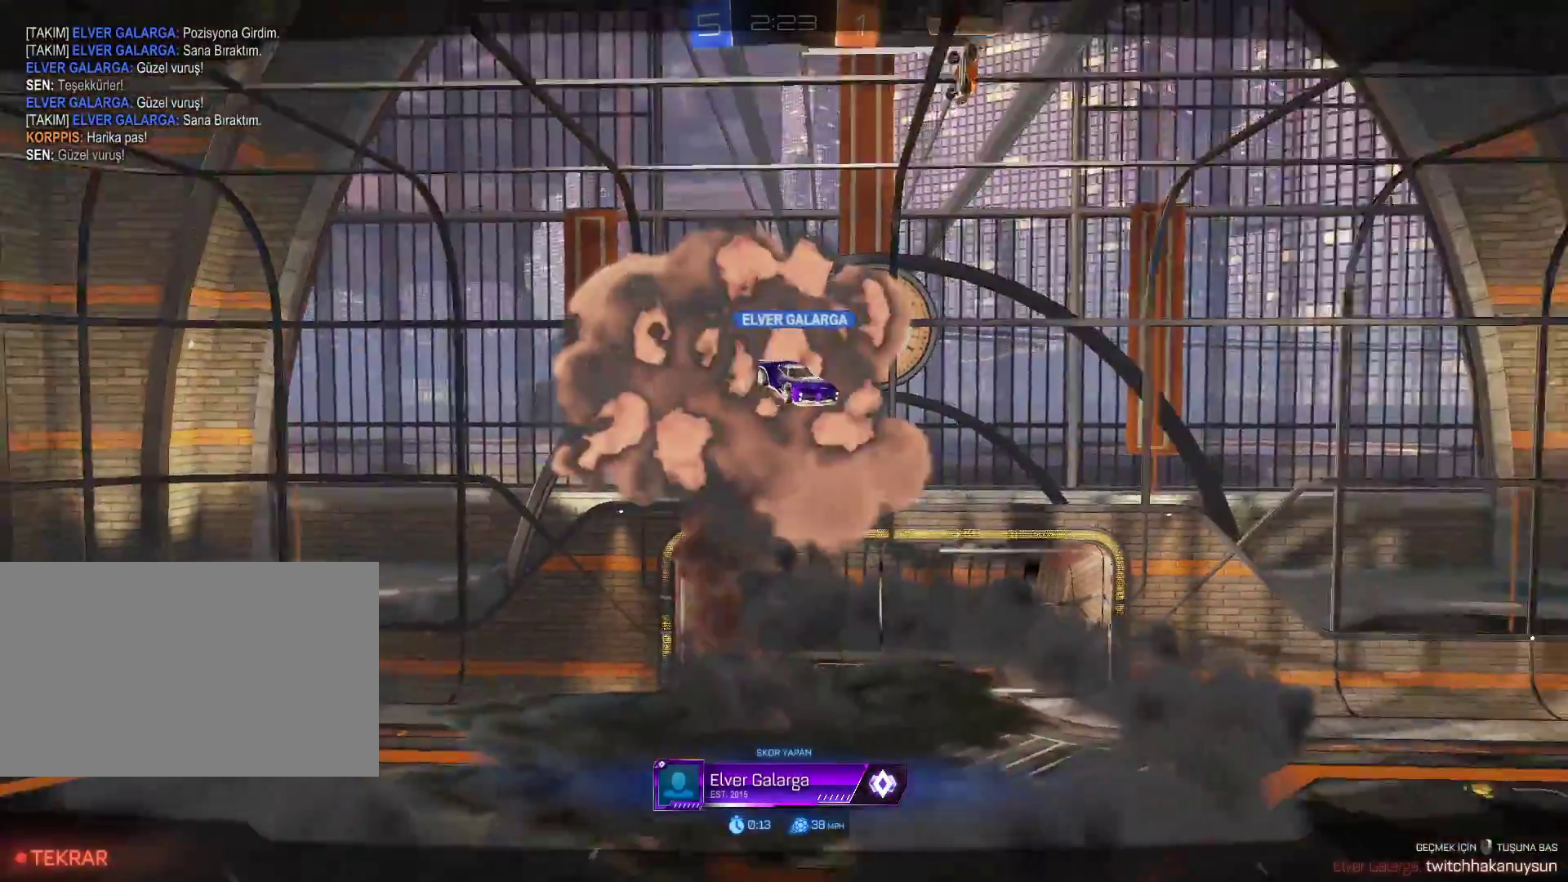
{"keys": [], "mouse": [], "events": []}
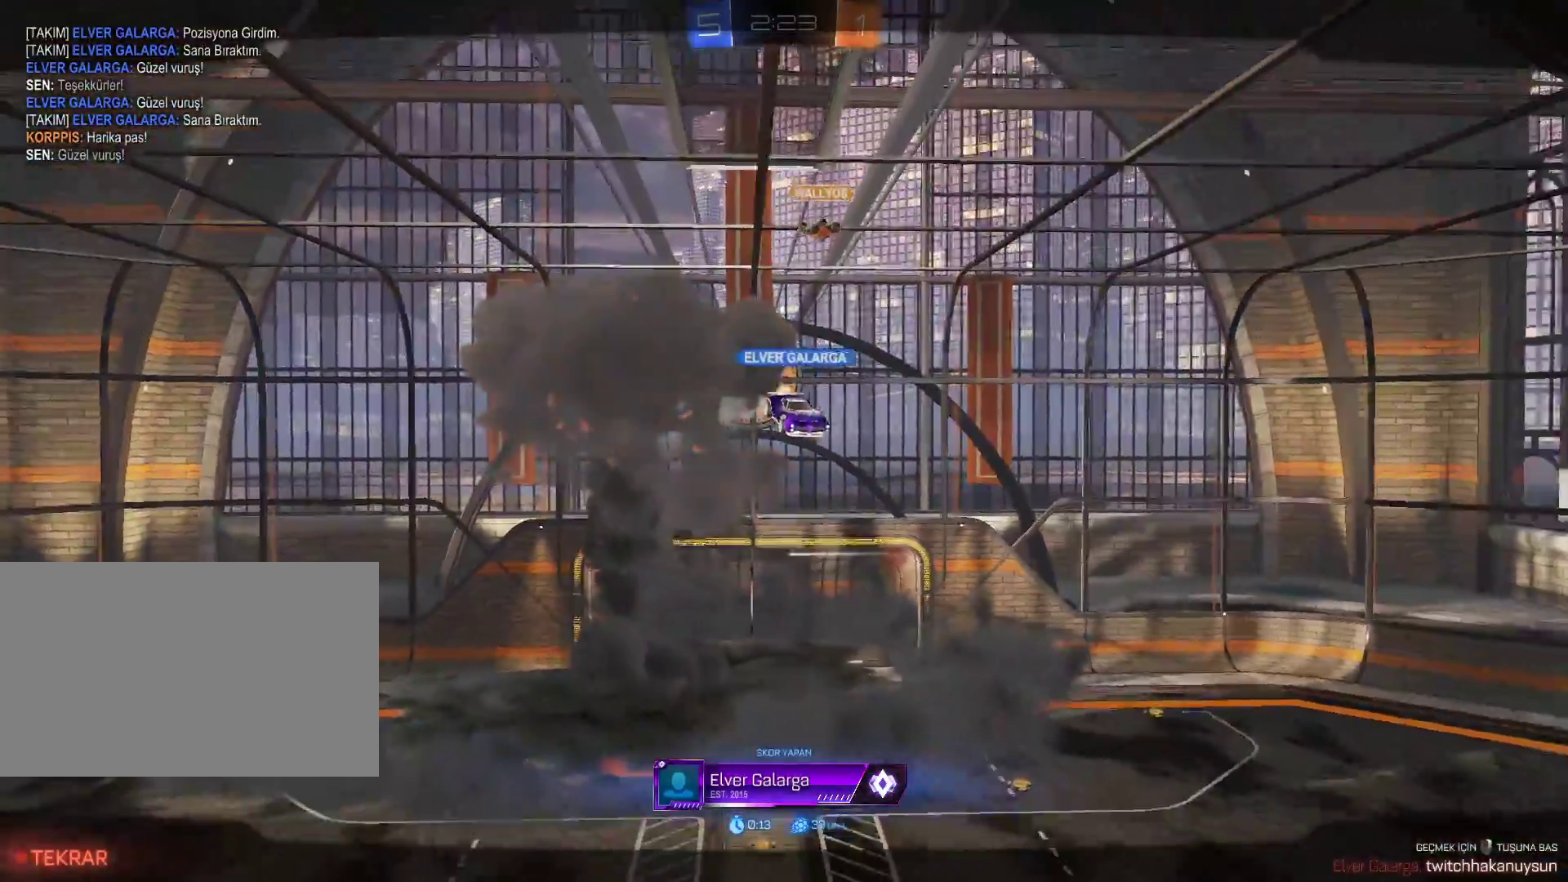
{"keys": [], "mouse": [], "events": []}
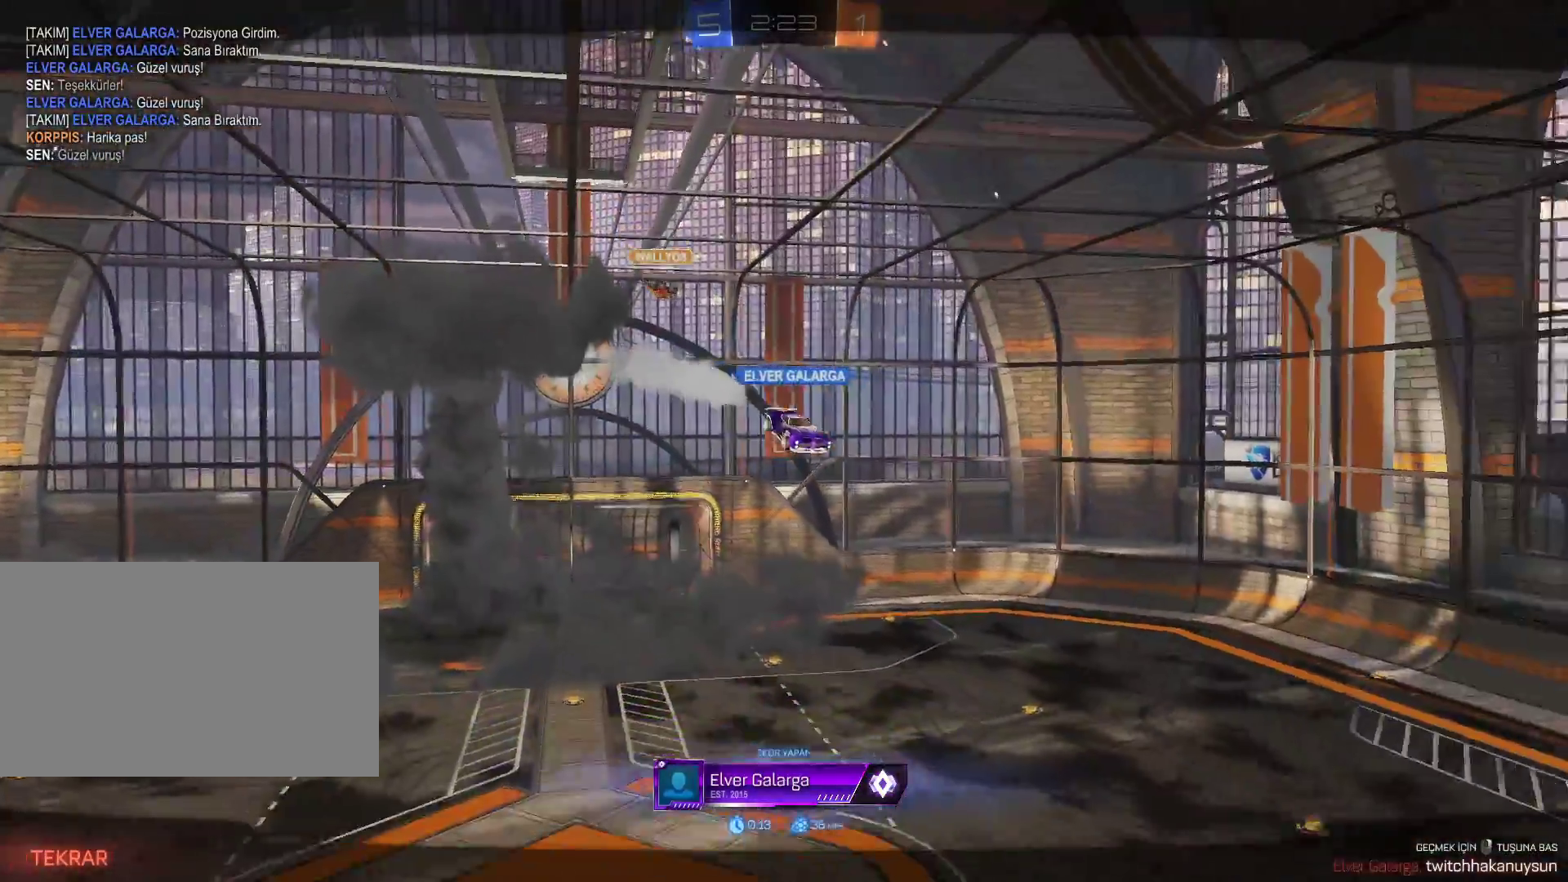
{"keys": [], "mouse": [], "events": []}
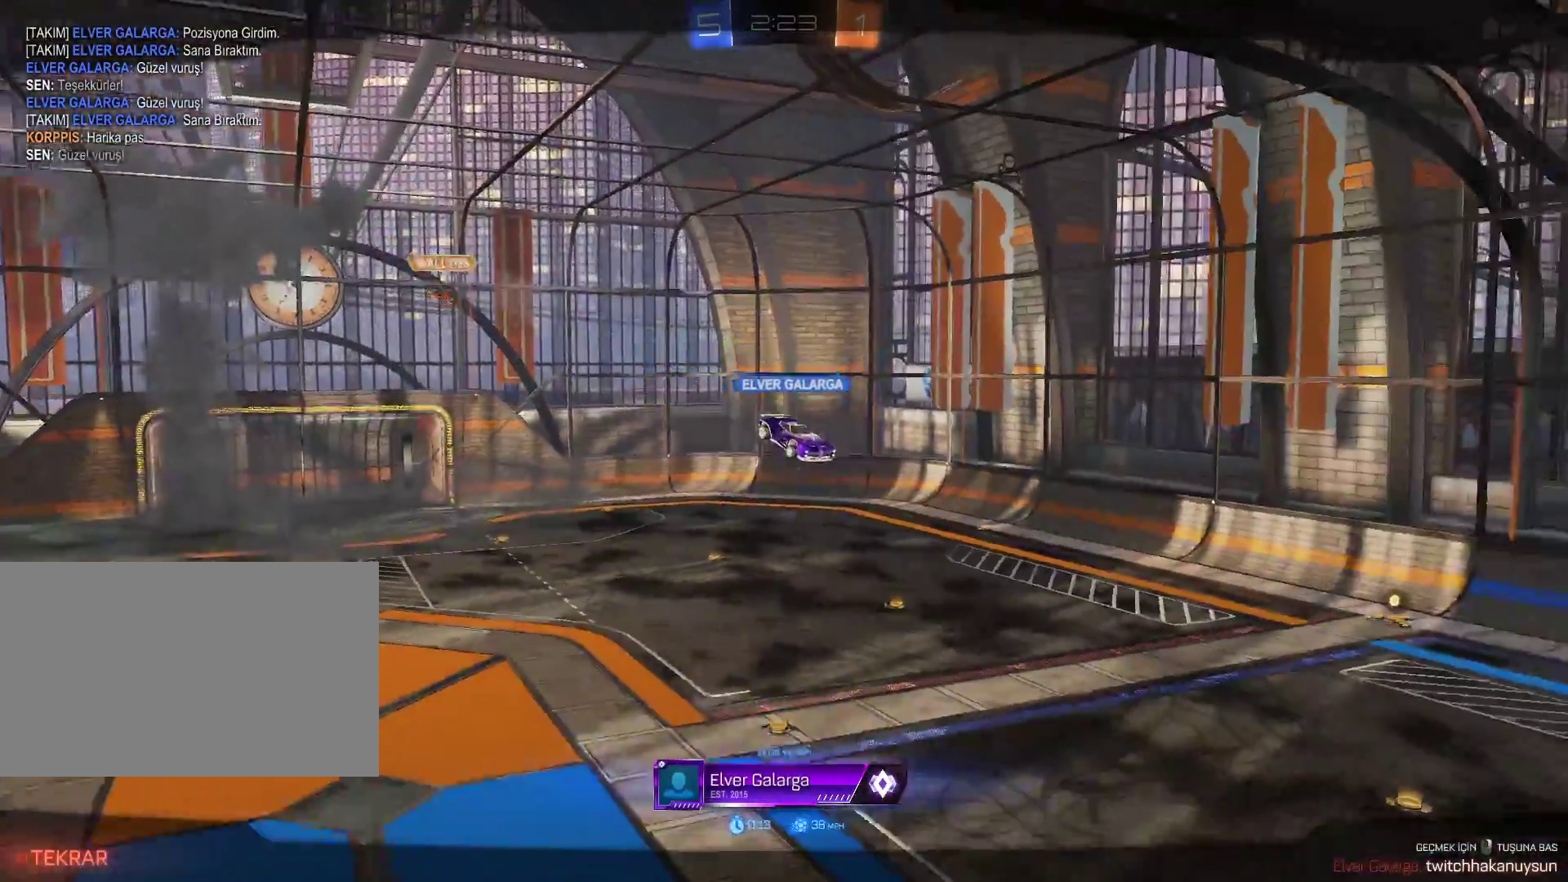
{"keys": [], "mouse": [], "events": []}
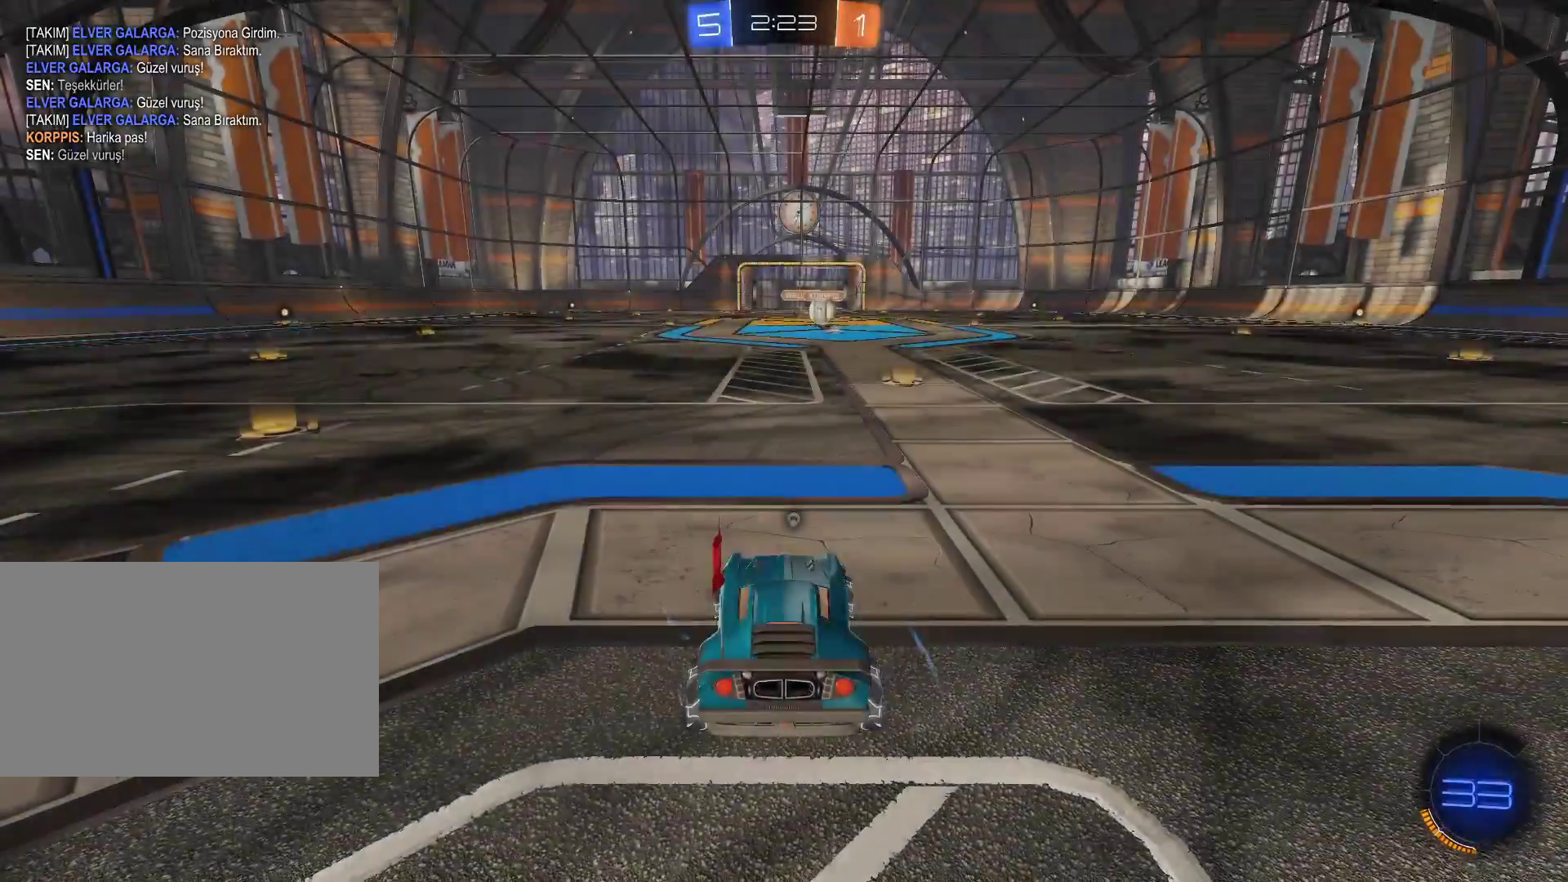
{"keys": ["tab"], "mouse": [], "events": [[317, "tab", "down"]]}
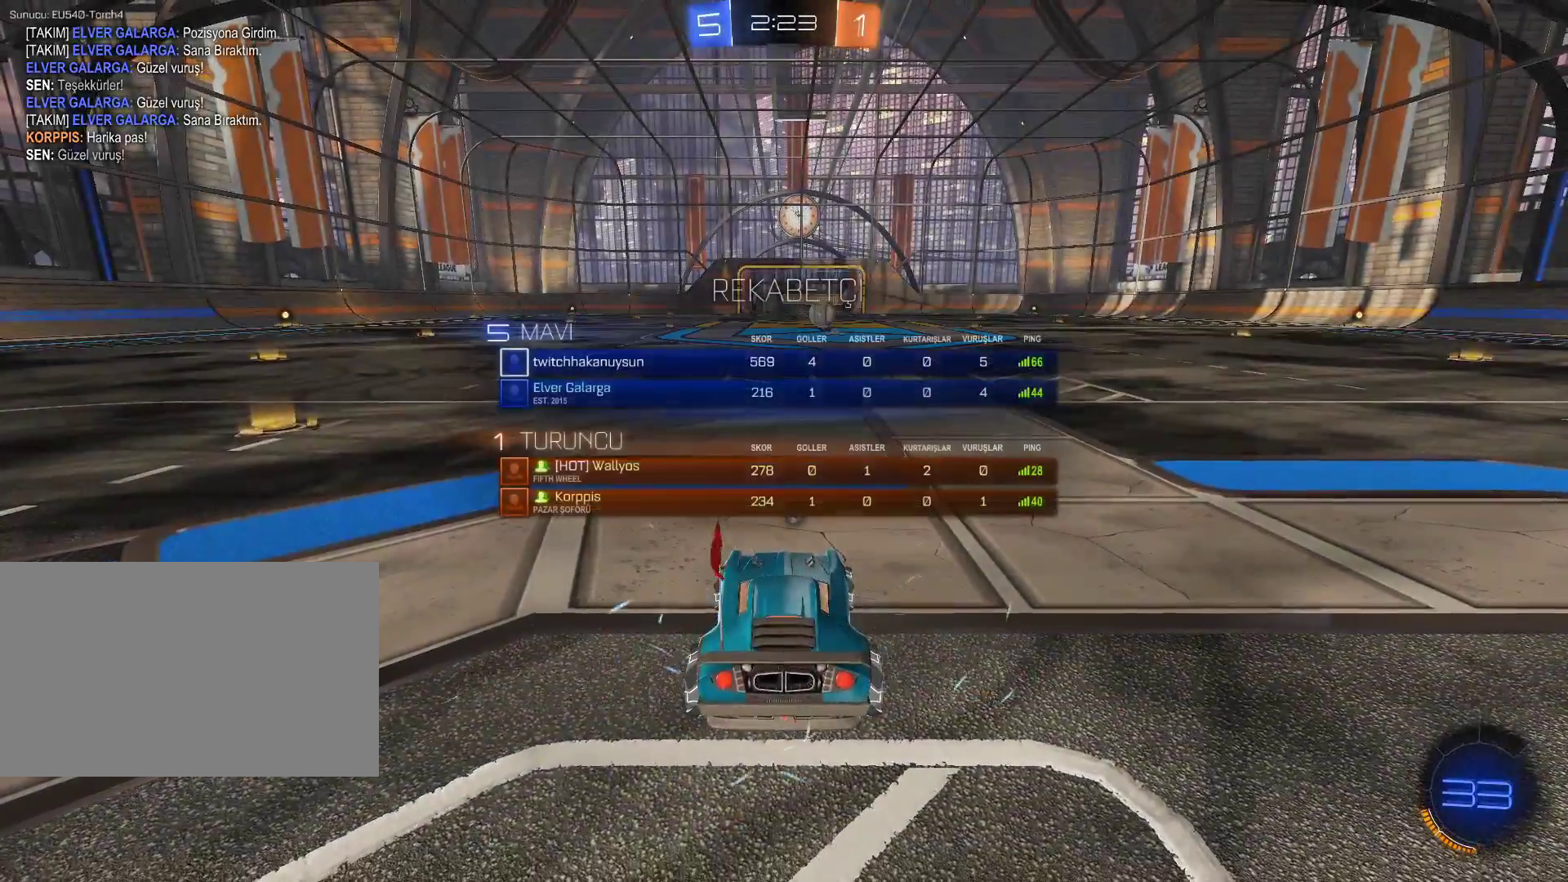
{"keys": ["tab"], "mouse": [], "events": []}
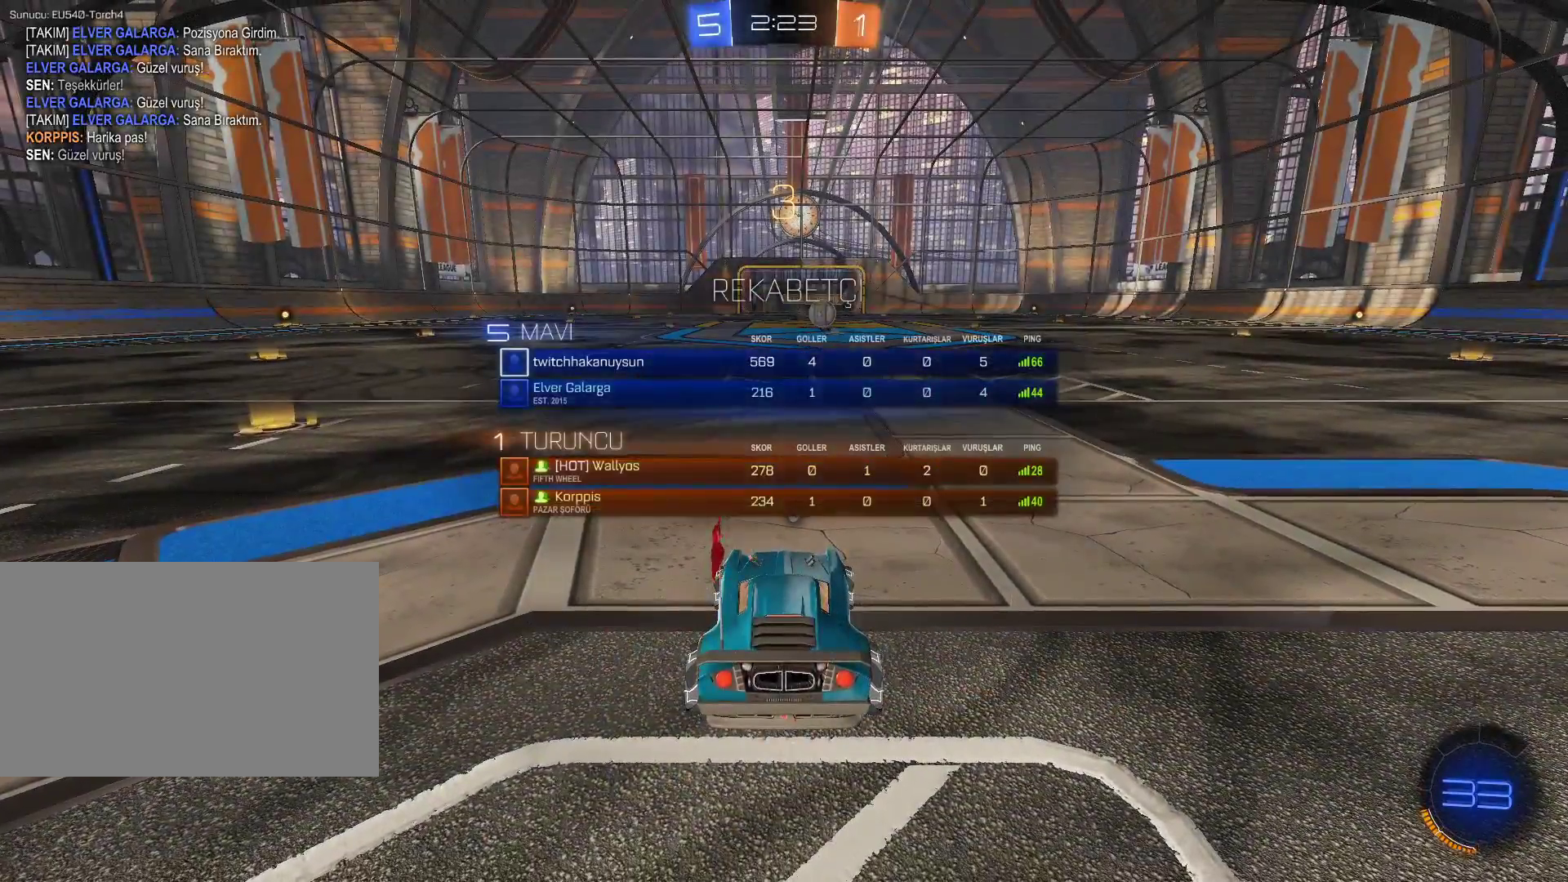
{"keys": ["w"], "mouse": [], "events": [[250, "w", "down"], [333, "tab", "up"]]}
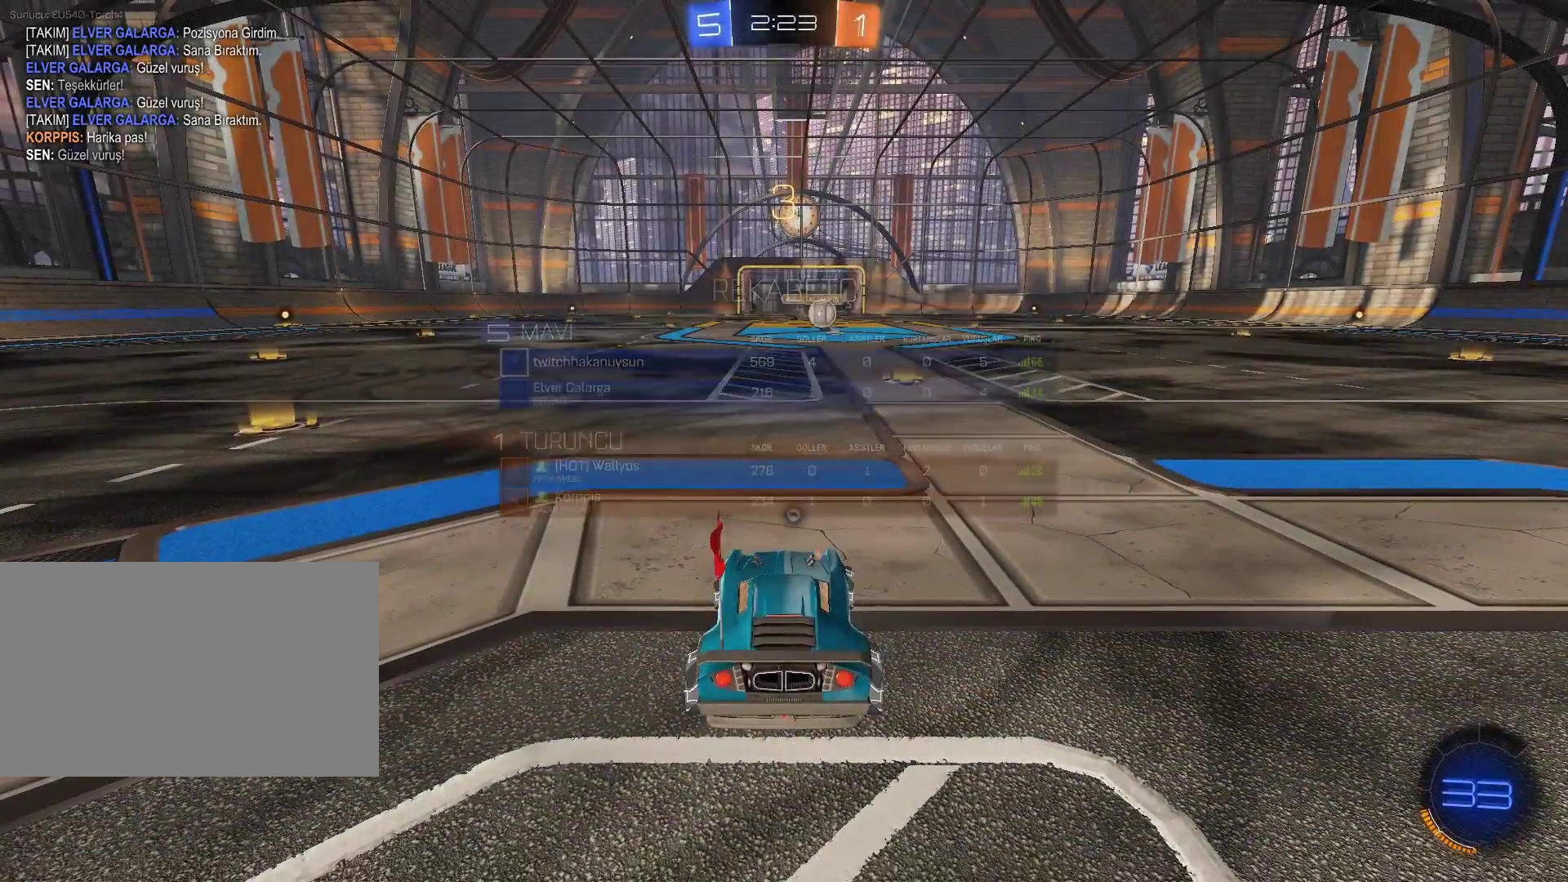
{"keys": ["w"], "mouse": [], "events": []}
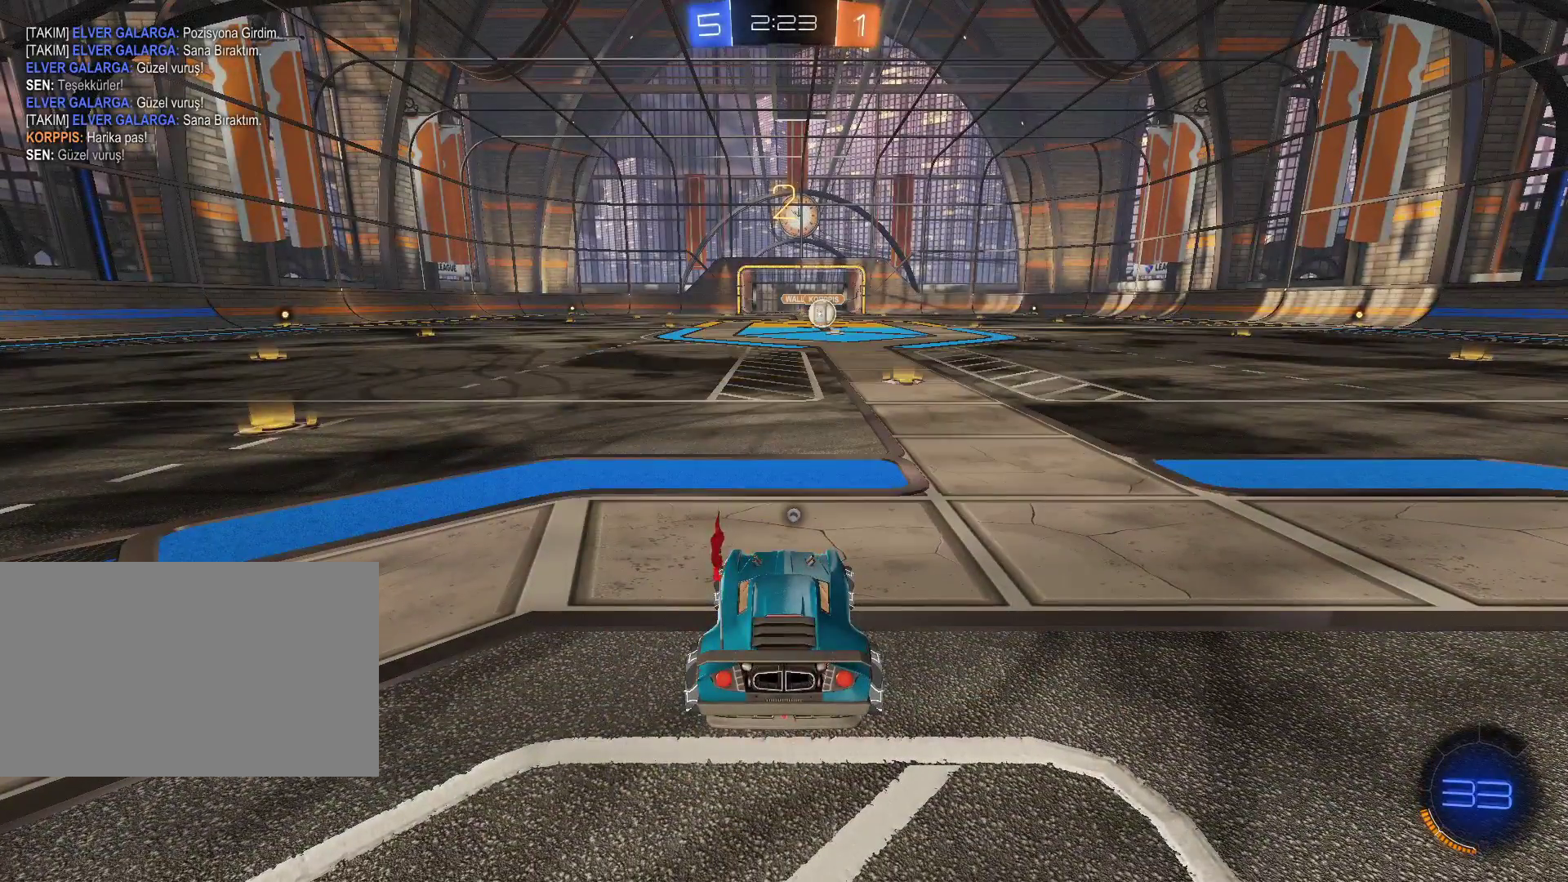
{"keys": ["w"], "mouse": ["left"], "events": [[183, "mouse_left", "down"]]}
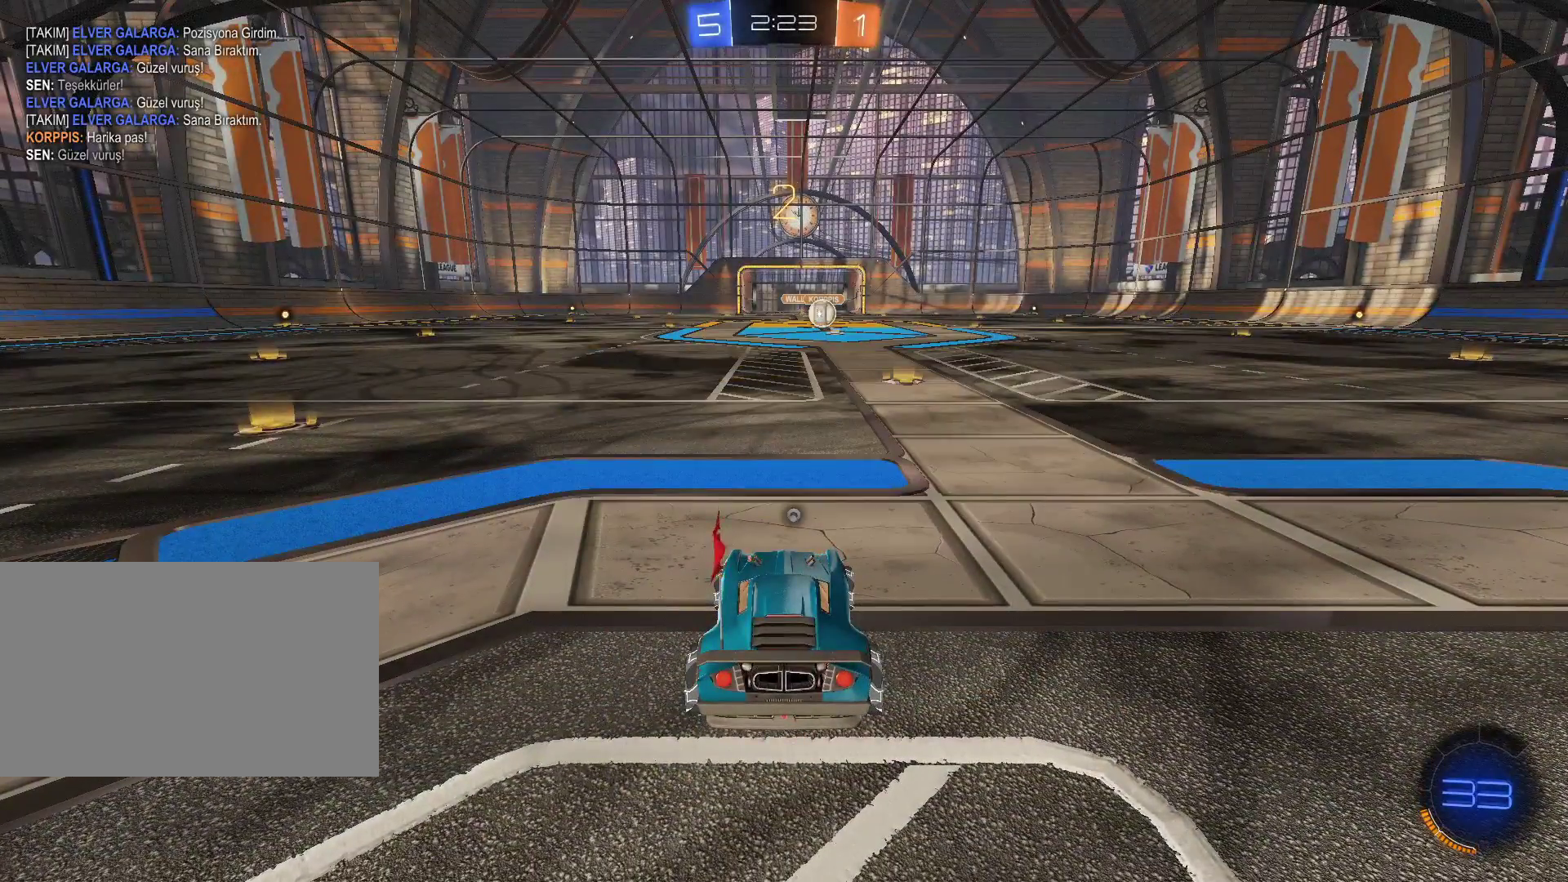
{"keys": ["w"], "mouse": ["left"], "events": []}
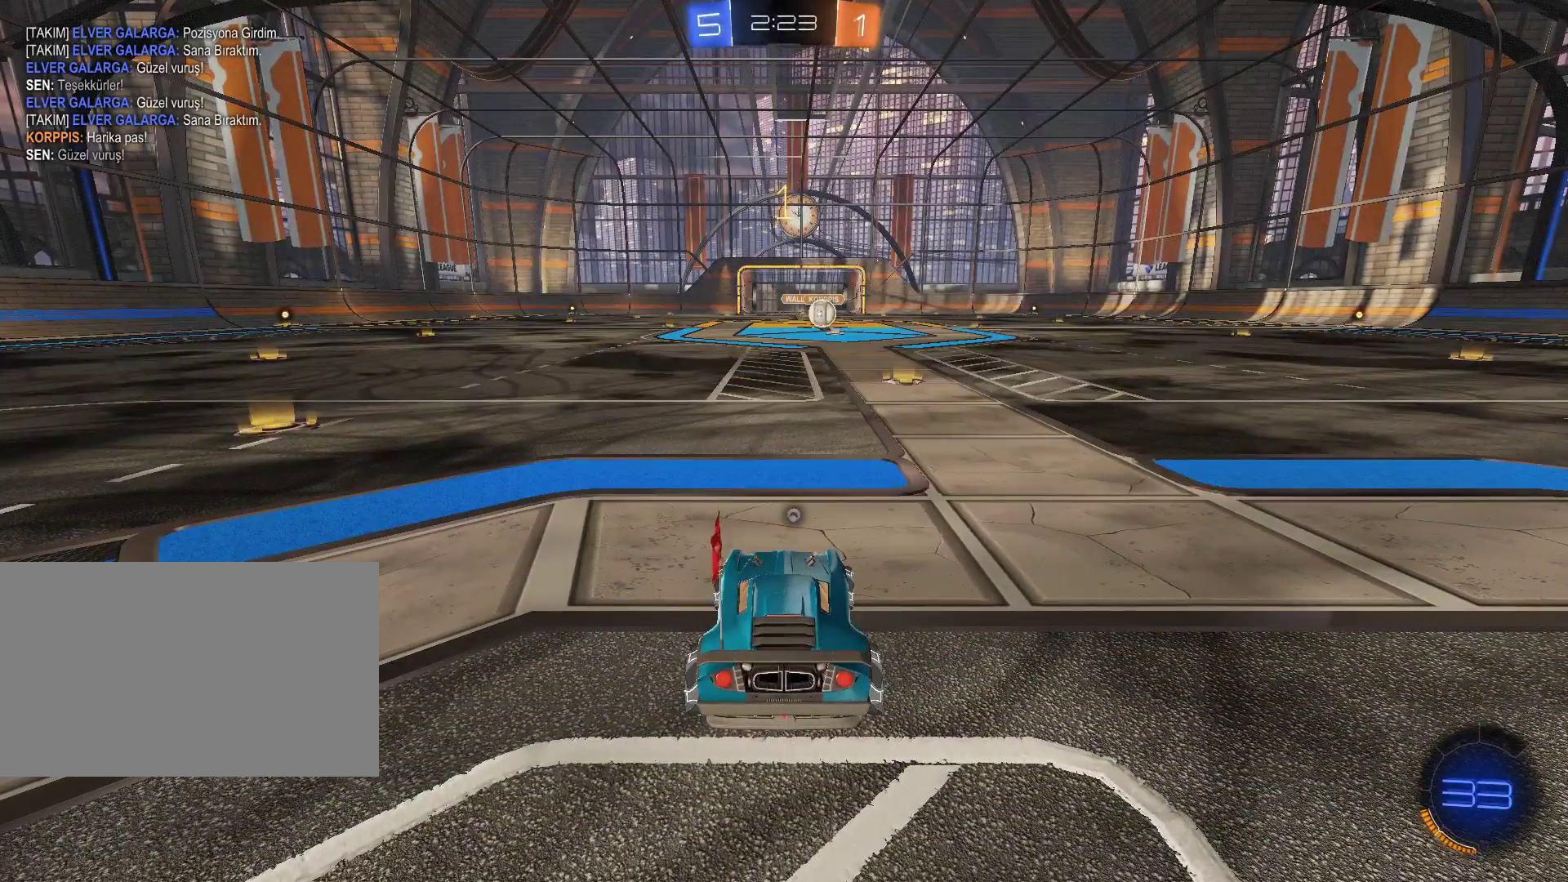
{"keys": ["w"], "mouse": ["left"], "events": []}
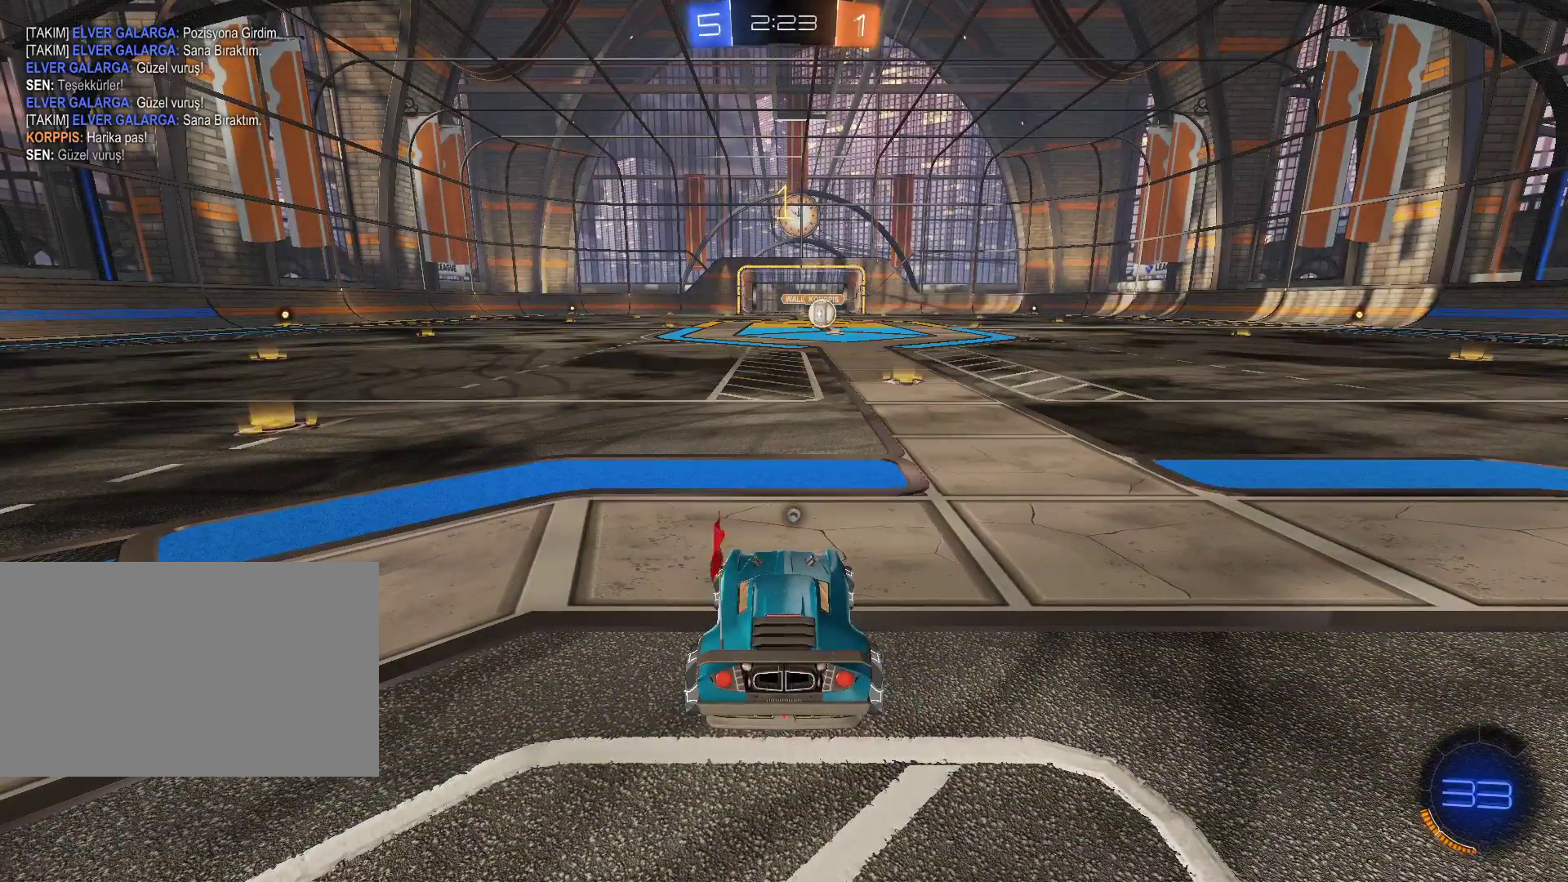
{"keys": ["w"], "mouse": ["left"], "events": [[84, "d", "down"], [134, "d", "up"]]}
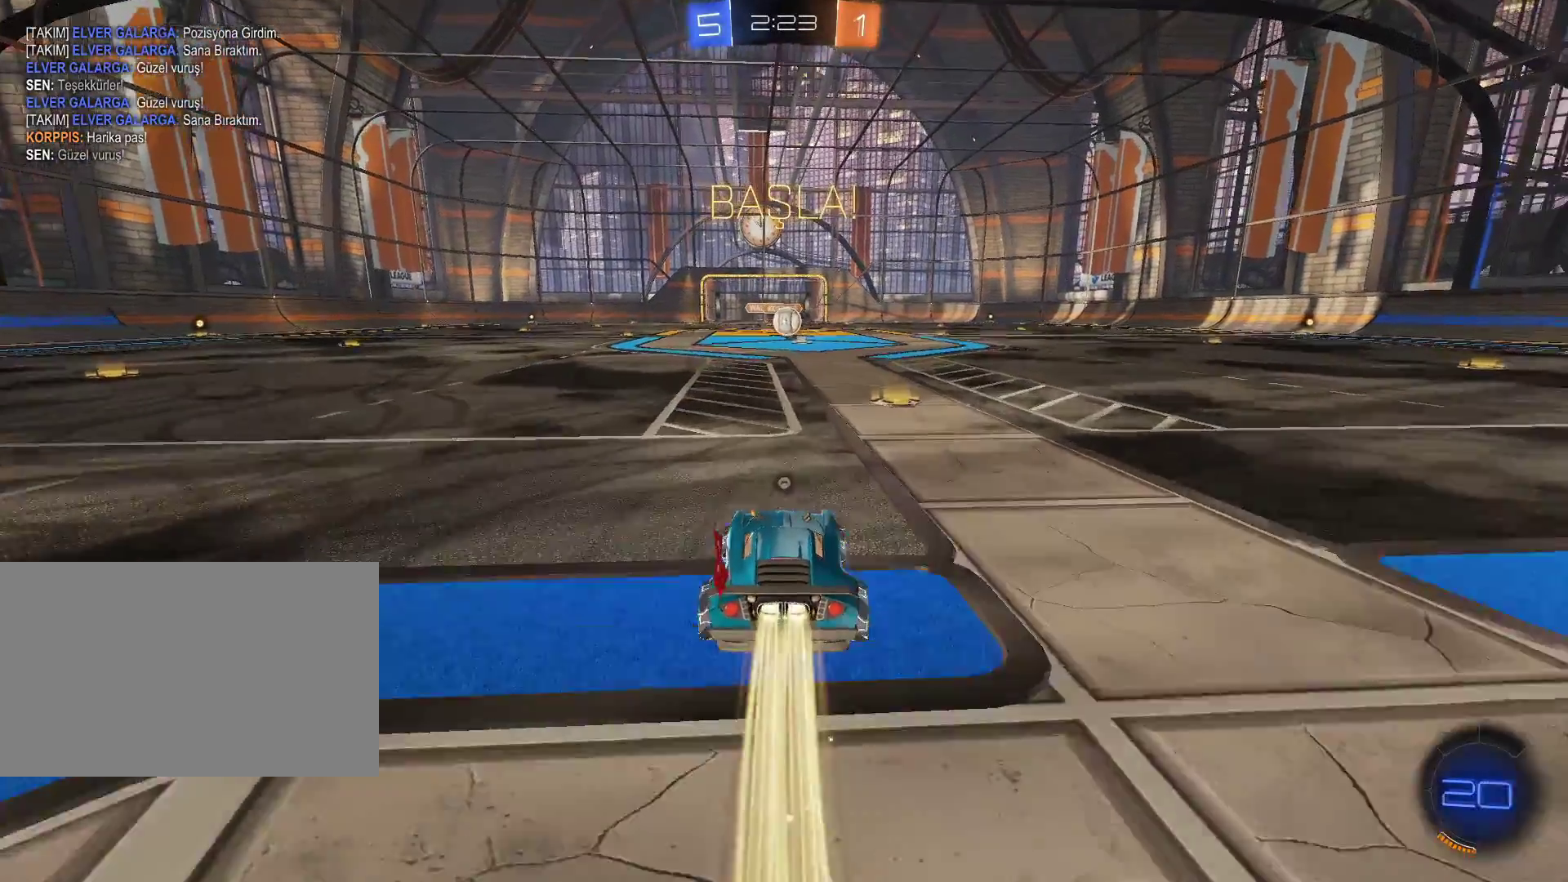
{"keys": ["space"], "mouse": [], "events": [[16, "mouse_right", "down"], [100, "mouse_right", "up"], [200, "mouse_right", "down"], [333, "mouse_left", "up"], [333, "mouse_right", "up"], [434, "space", "down"], [484, "w", "up"]]}
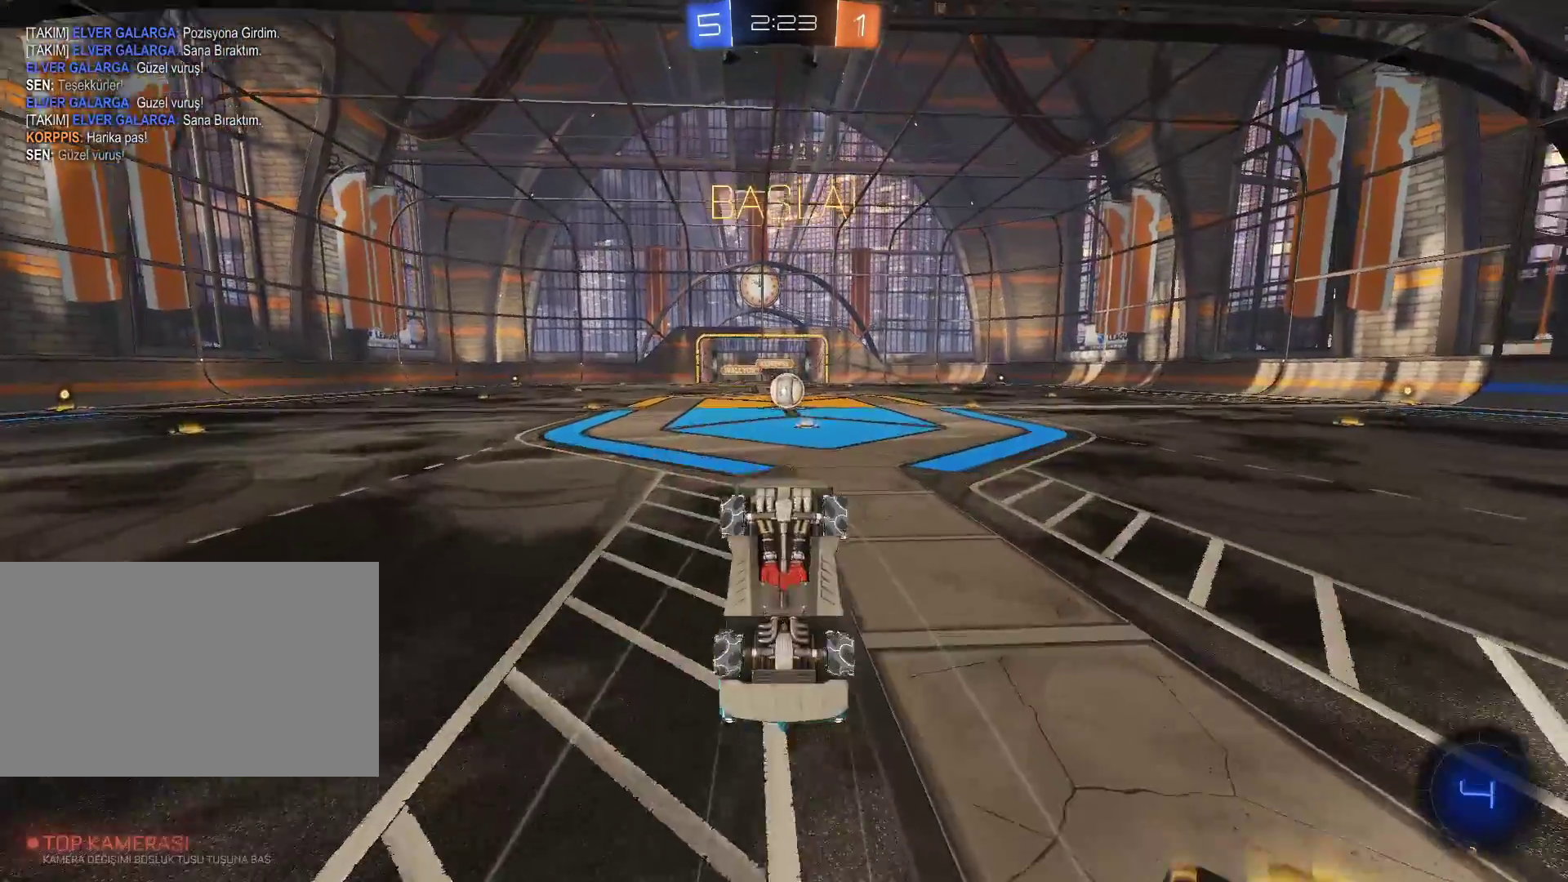
{"keys": [], "mouse": ["left"], "events": [[17, "space", "up"], [401, "mouse_left", "down"]]}
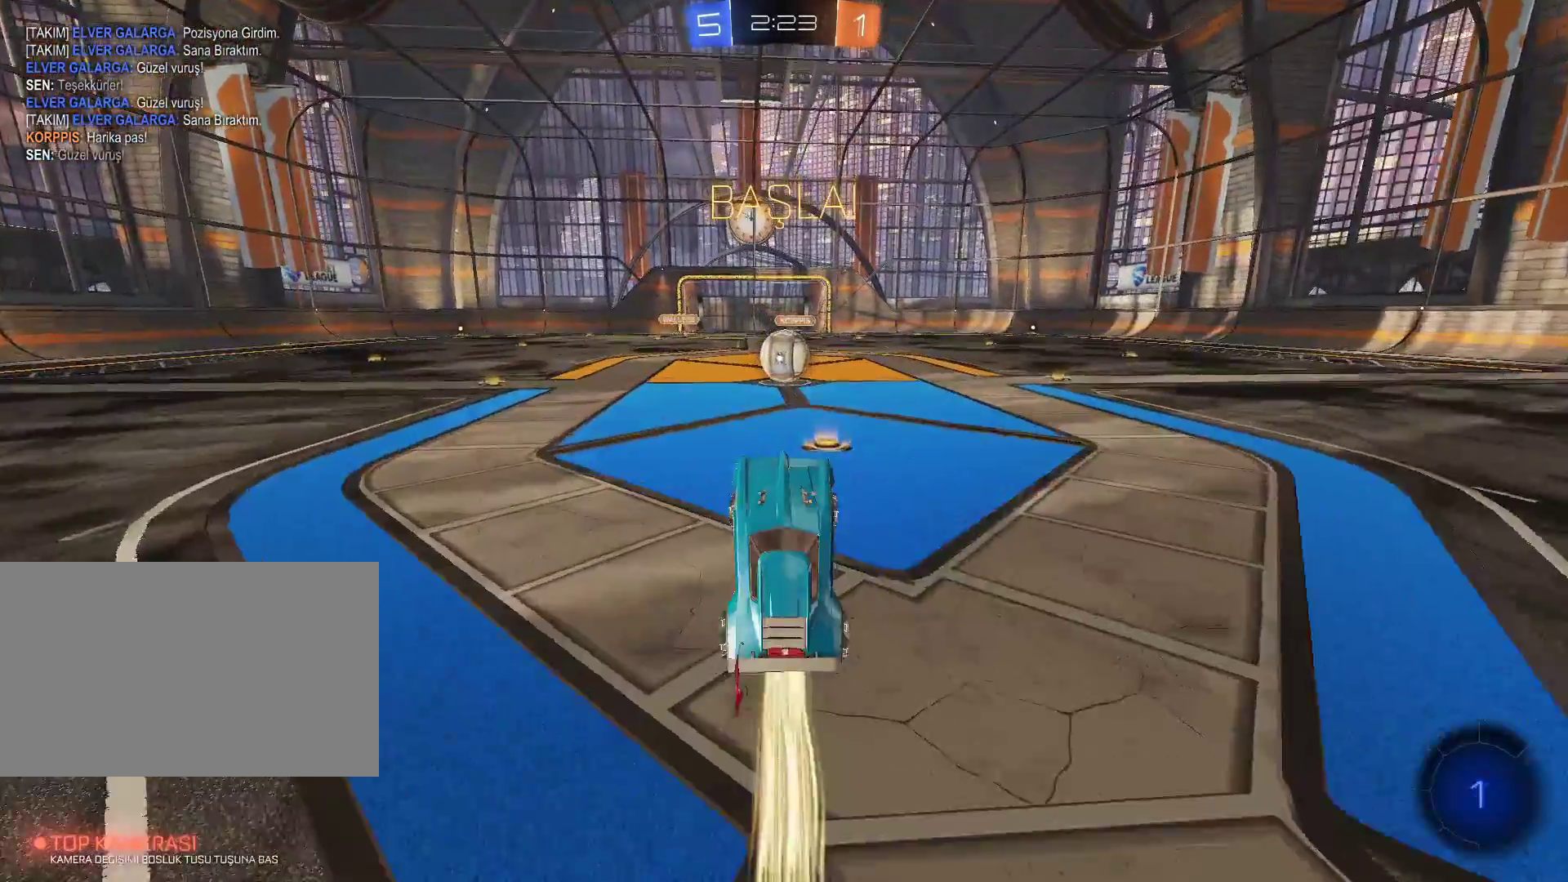
{"keys": ["d"], "mouse": ["left"], "events": [[500, "d", "down"]]}
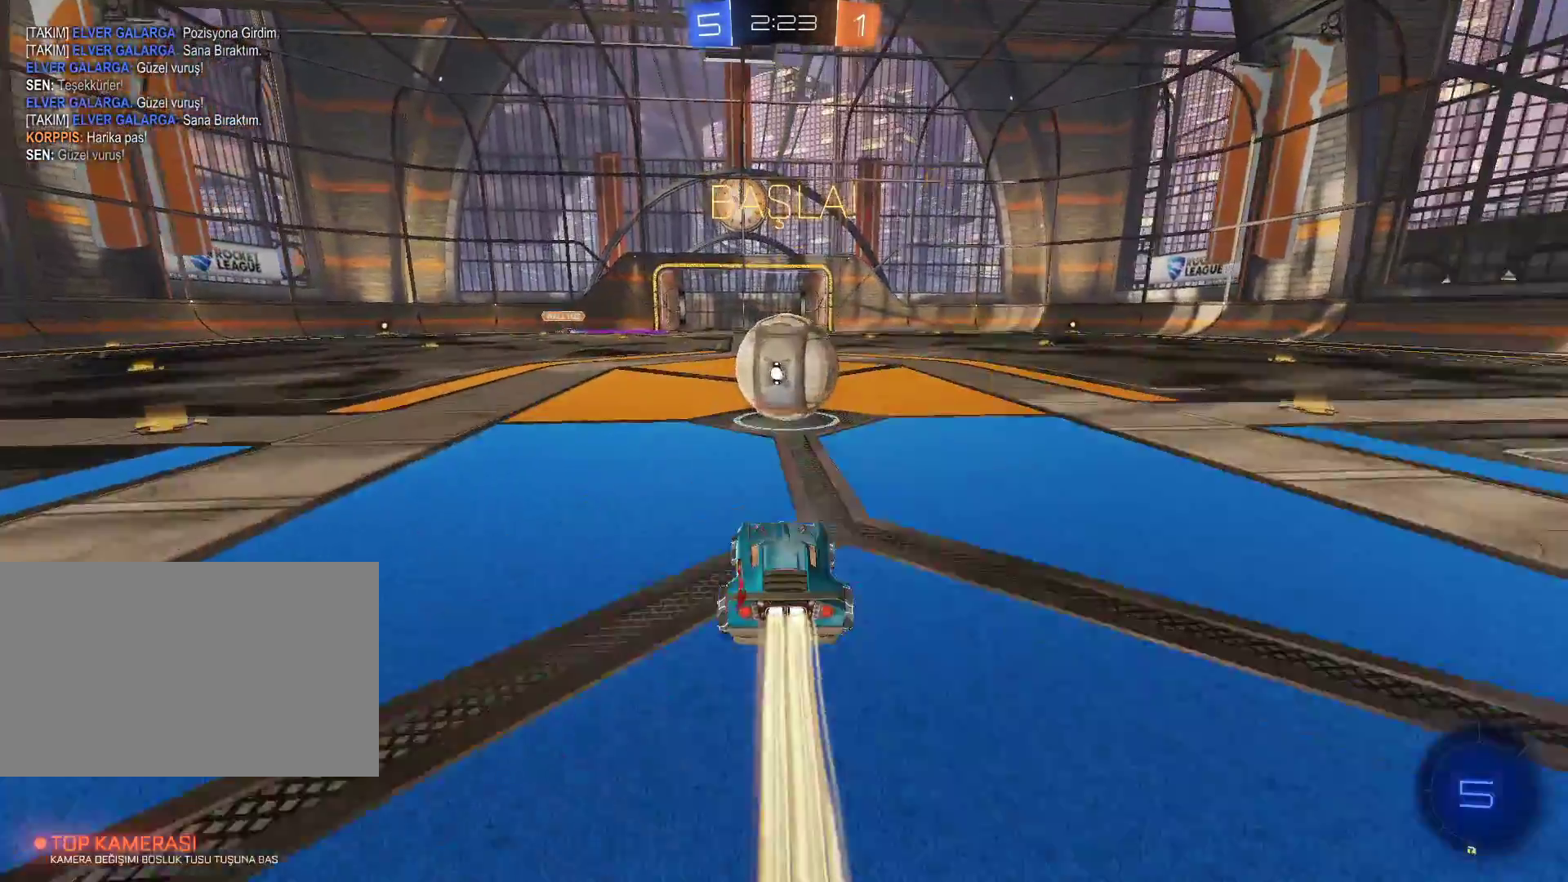
{"keys": ["a"], "mouse": ["left", "right"], "events": [[50, "mouse_right", "down"], [100, "d", "up"], [150, "a", "down"], [150, "mouse_right", "up"], [251, "mouse_right", "down"]]}
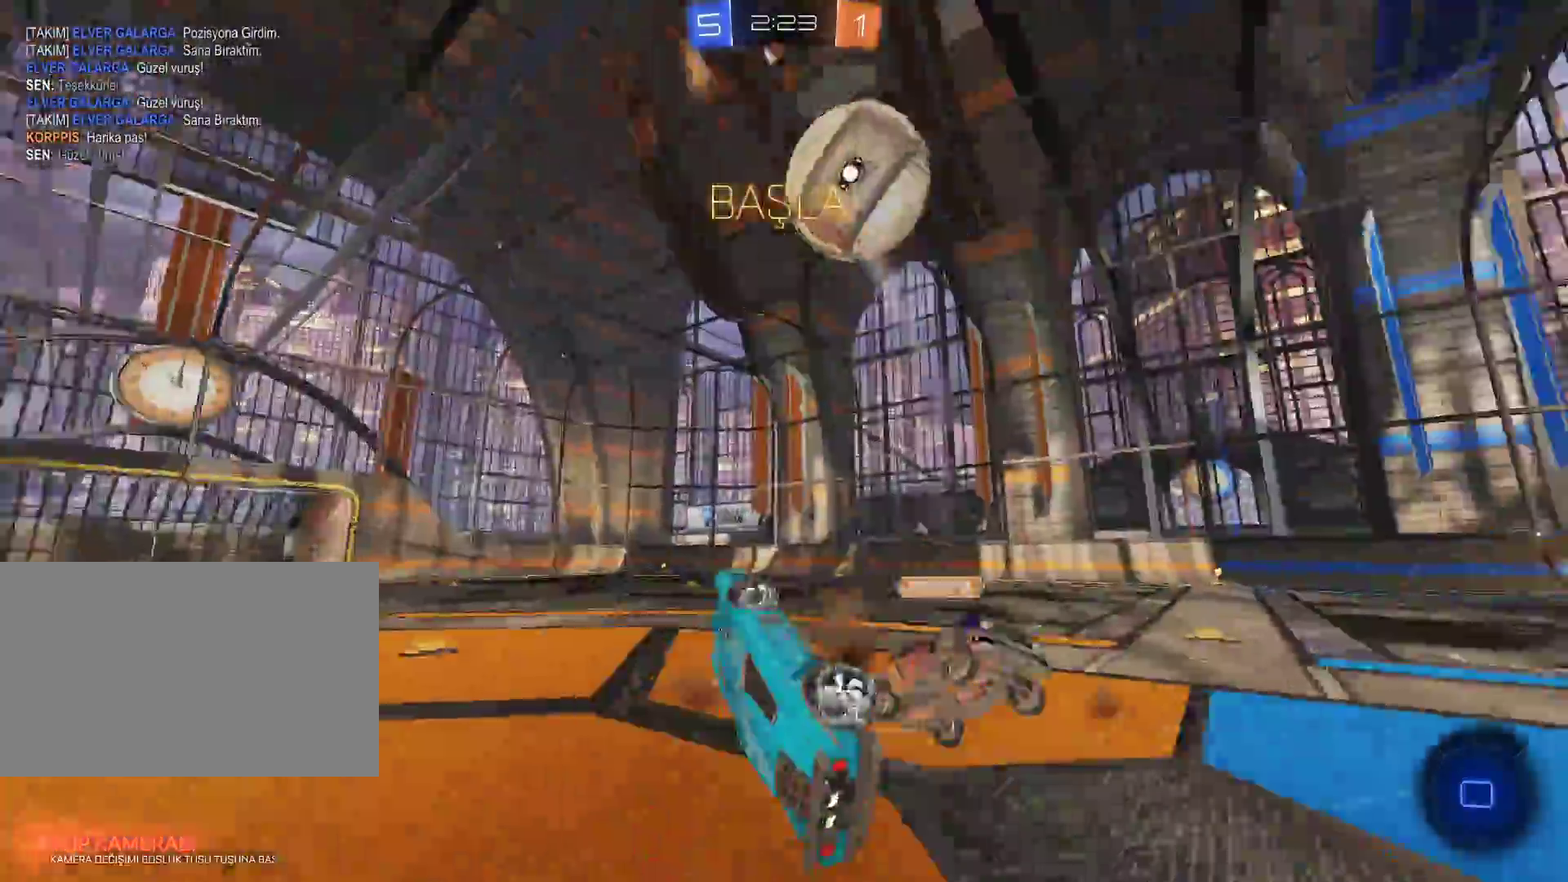
{"keys": ["a"], "mouse": [], "events": [[66, "mouse_left", "up"], [117, "mouse_right", "up"]]}
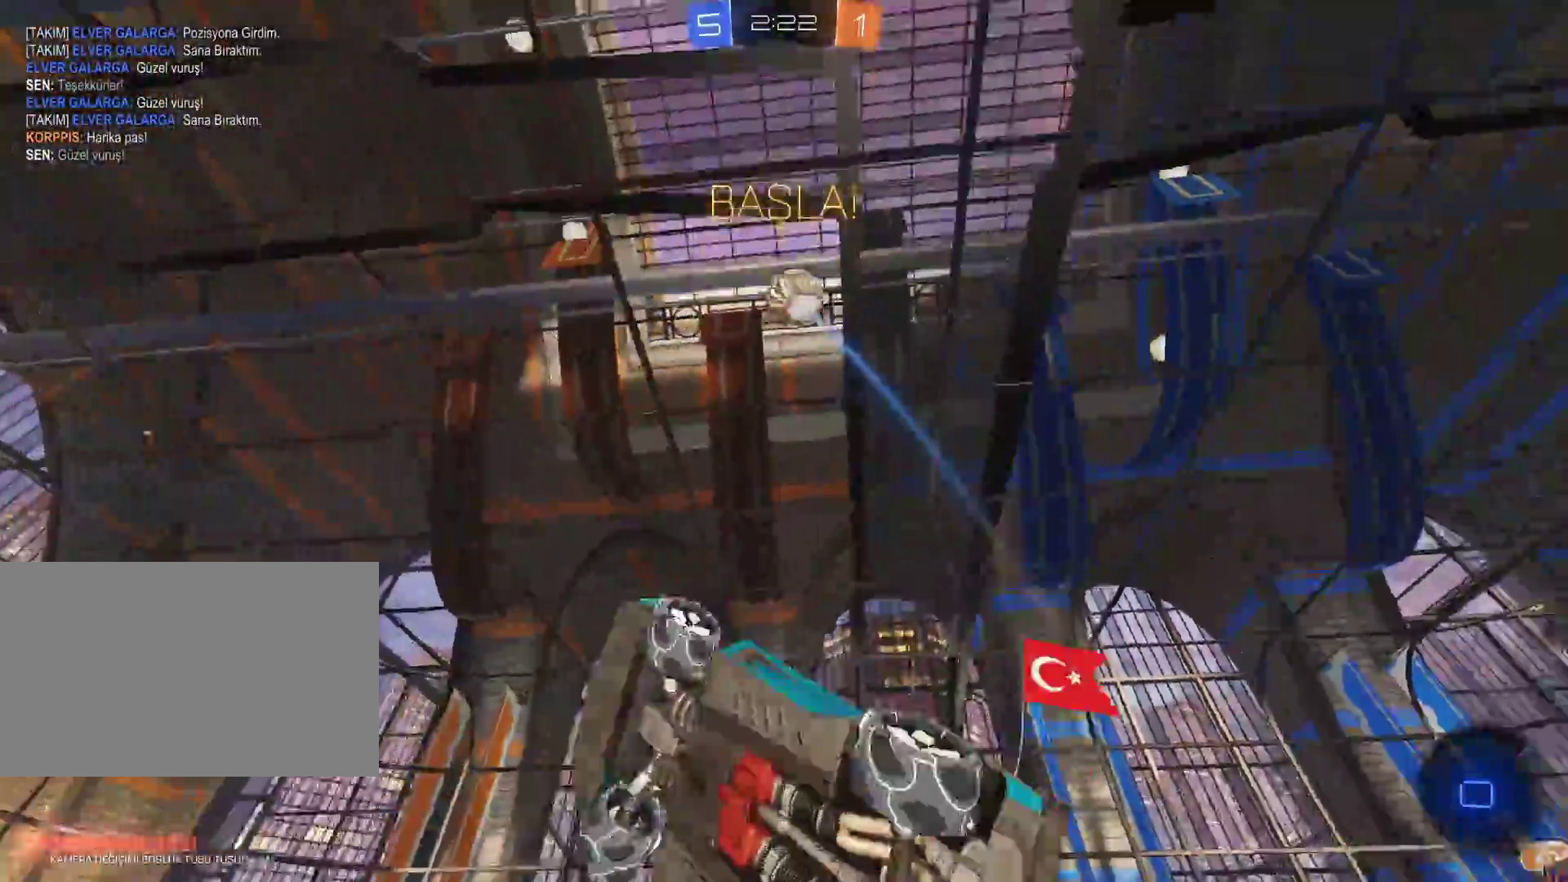
{"keys": ["a", "w"], "mouse": [], "events": [[34, "space", "down"], [134, "space", "up"], [184, "w", "down"]]}
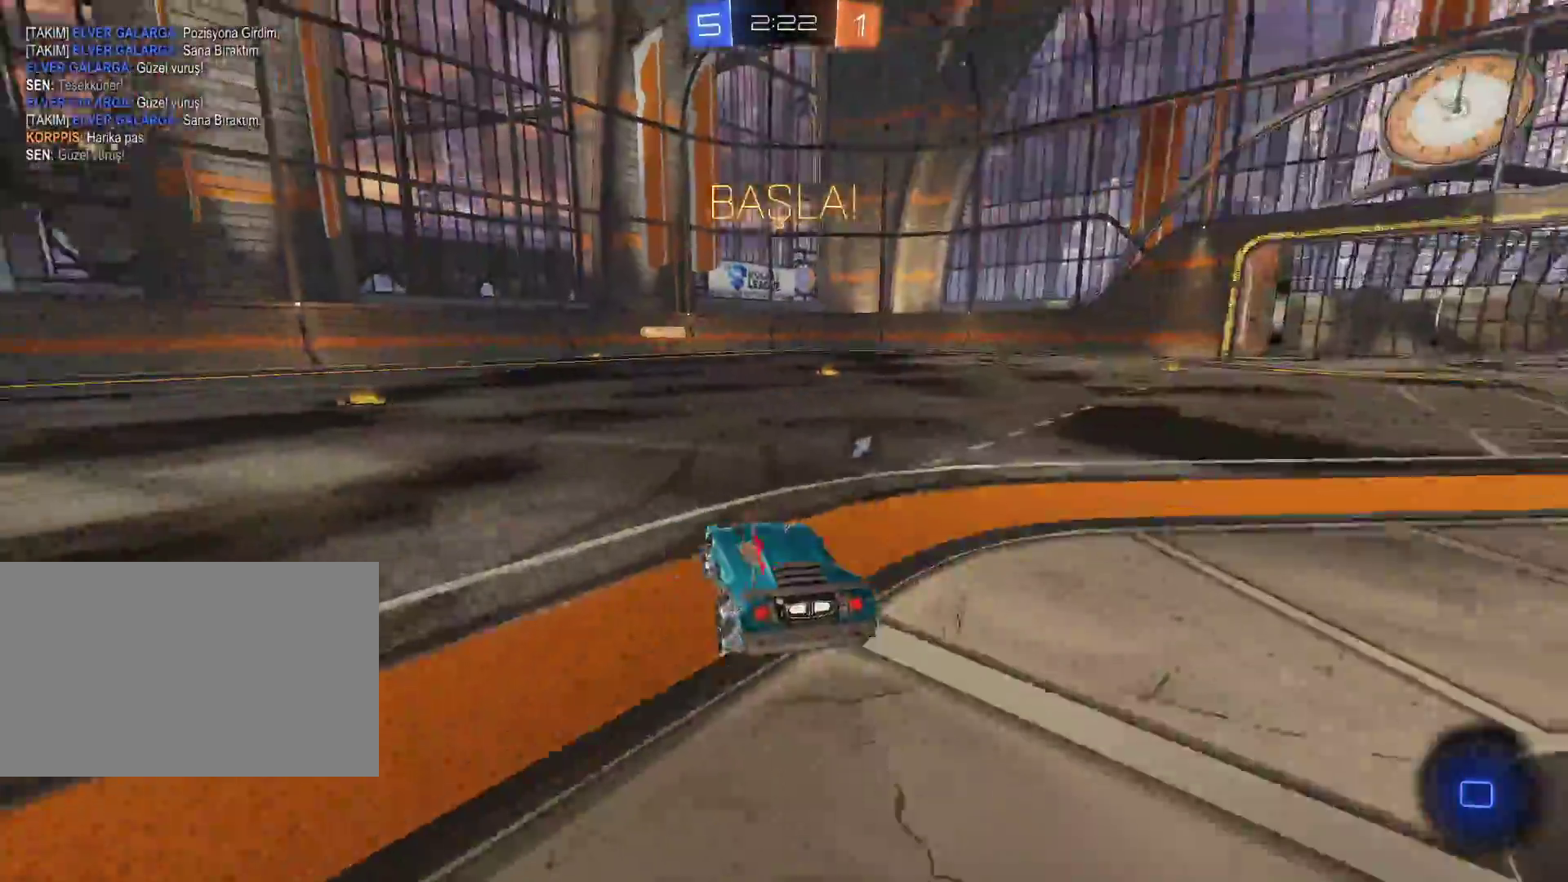
{"keys": ["w"], "mouse": ["left", "right"], "events": [[383, "a", "up"], [467, "mouse_left", "down"], [467, "mouse_right", "down"]]}
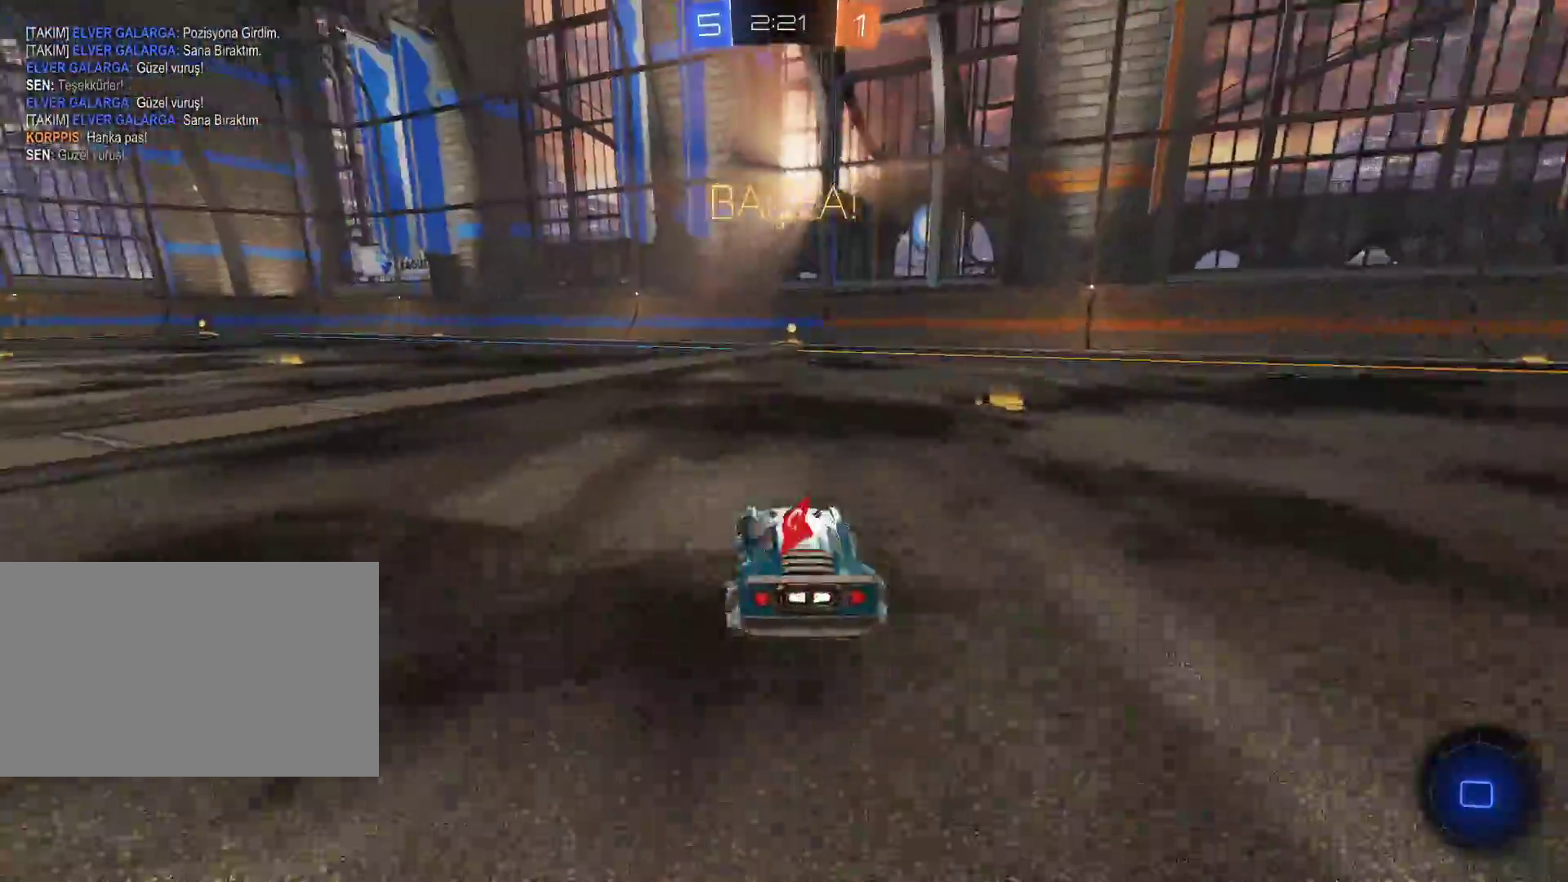
{"keys": ["w"], "mouse": [], "events": [[67, "mouse_right", "up"], [167, "mouse_right", "down"], [301, "mouse_left", "up"], [301, "mouse_right", "up"]]}
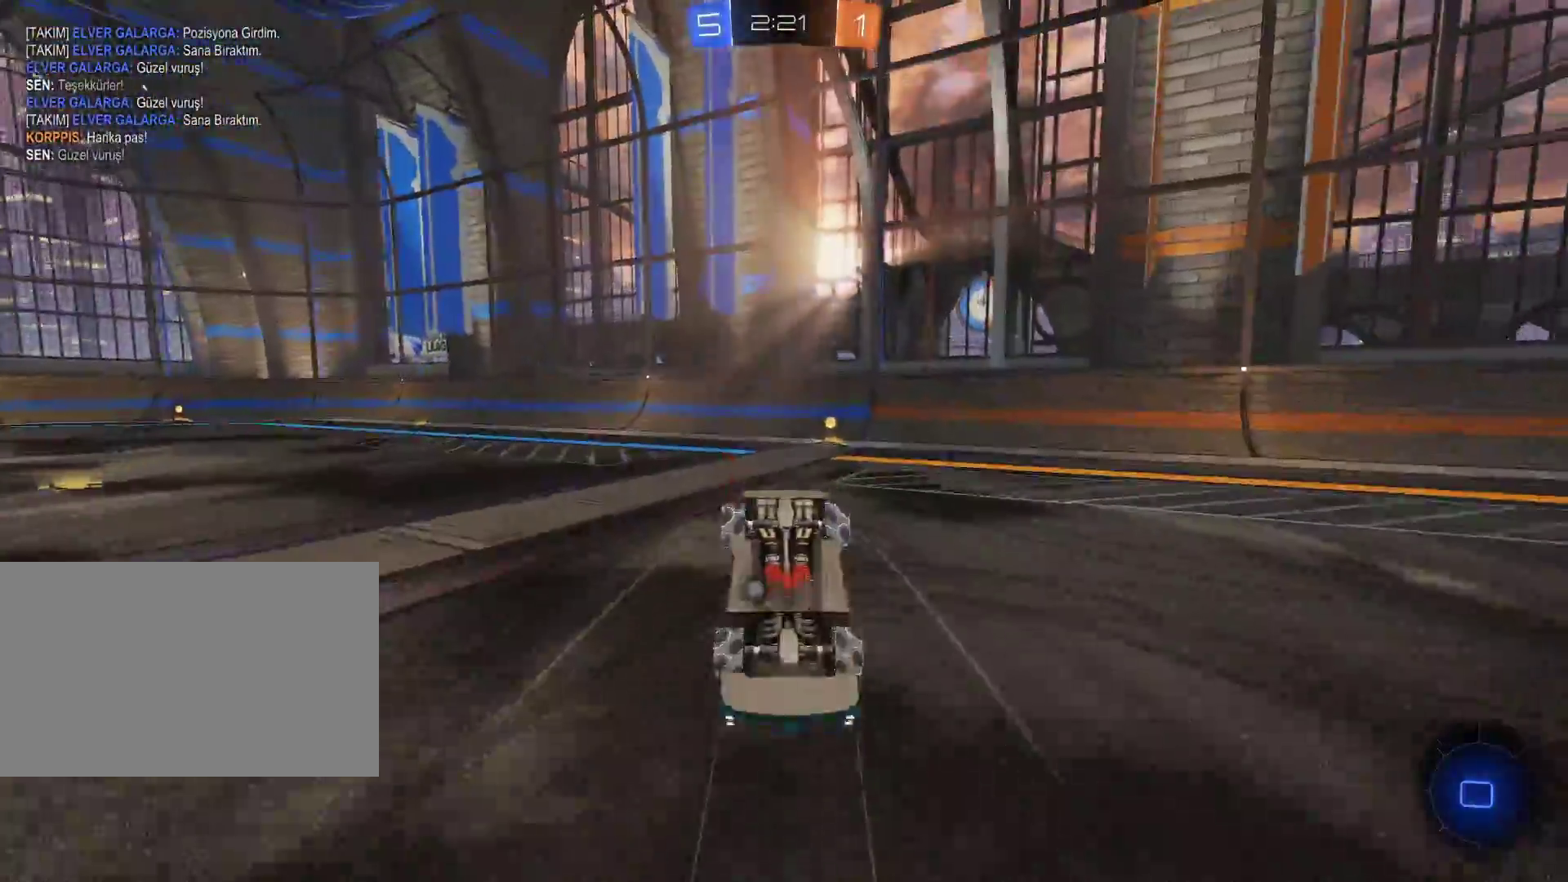
{"keys": [], "mouse": [], "events": [[33, "w", "up"], [83, "space", "down"], [267, "space", "up"]]}
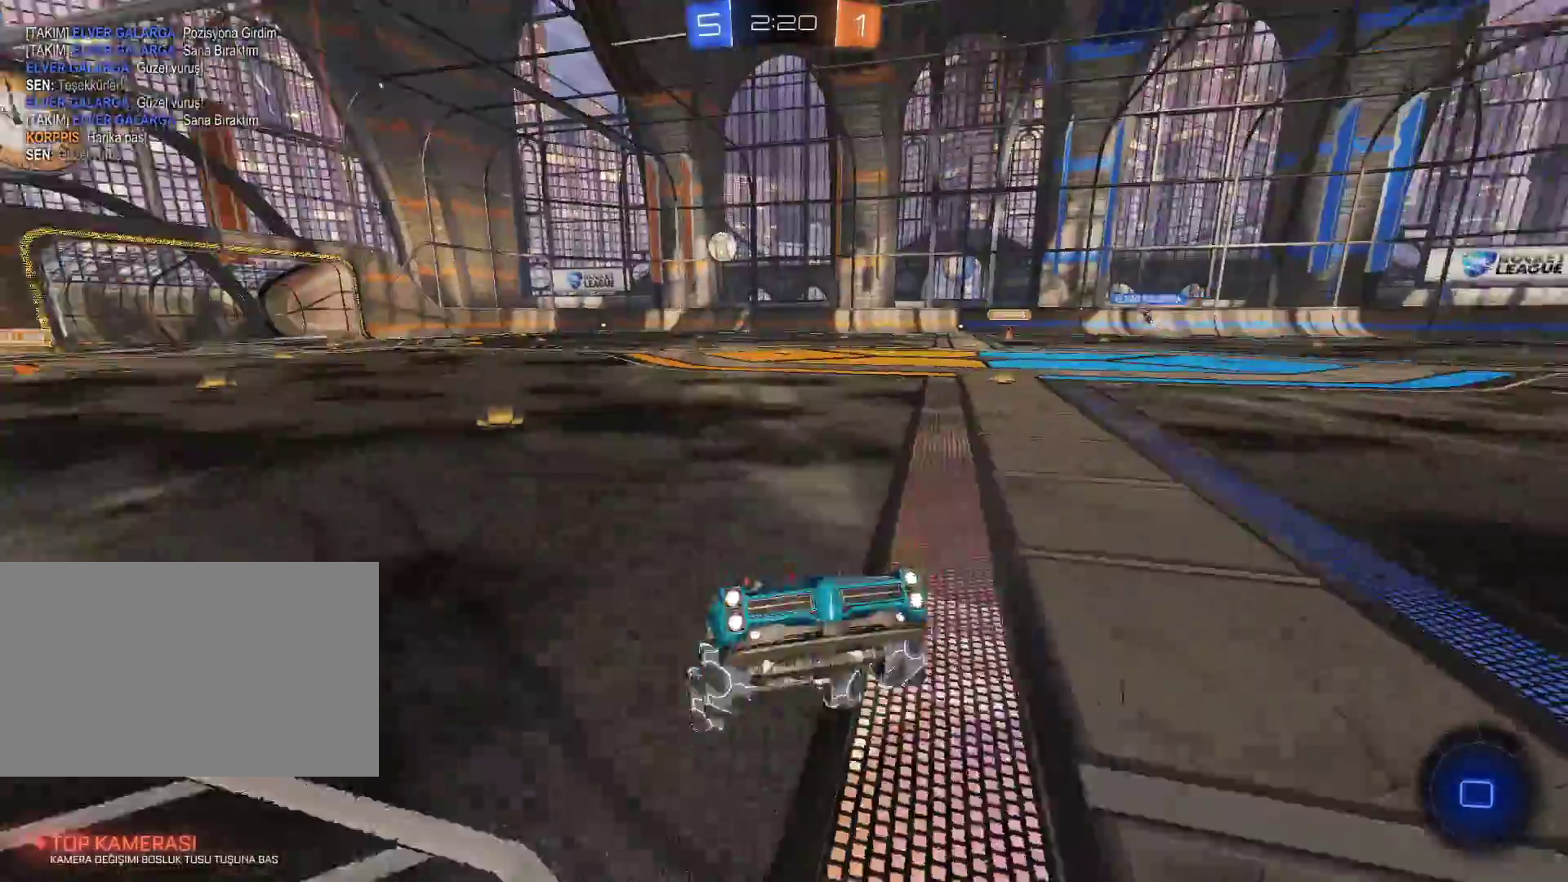
{"keys": ["a", "shift", "w"], "mouse": [], "events": [[50, "d", "down"], [100, "w", "down"], [234, "d", "up"], [334, "a", "down"], [384, "shift", "down"]]}
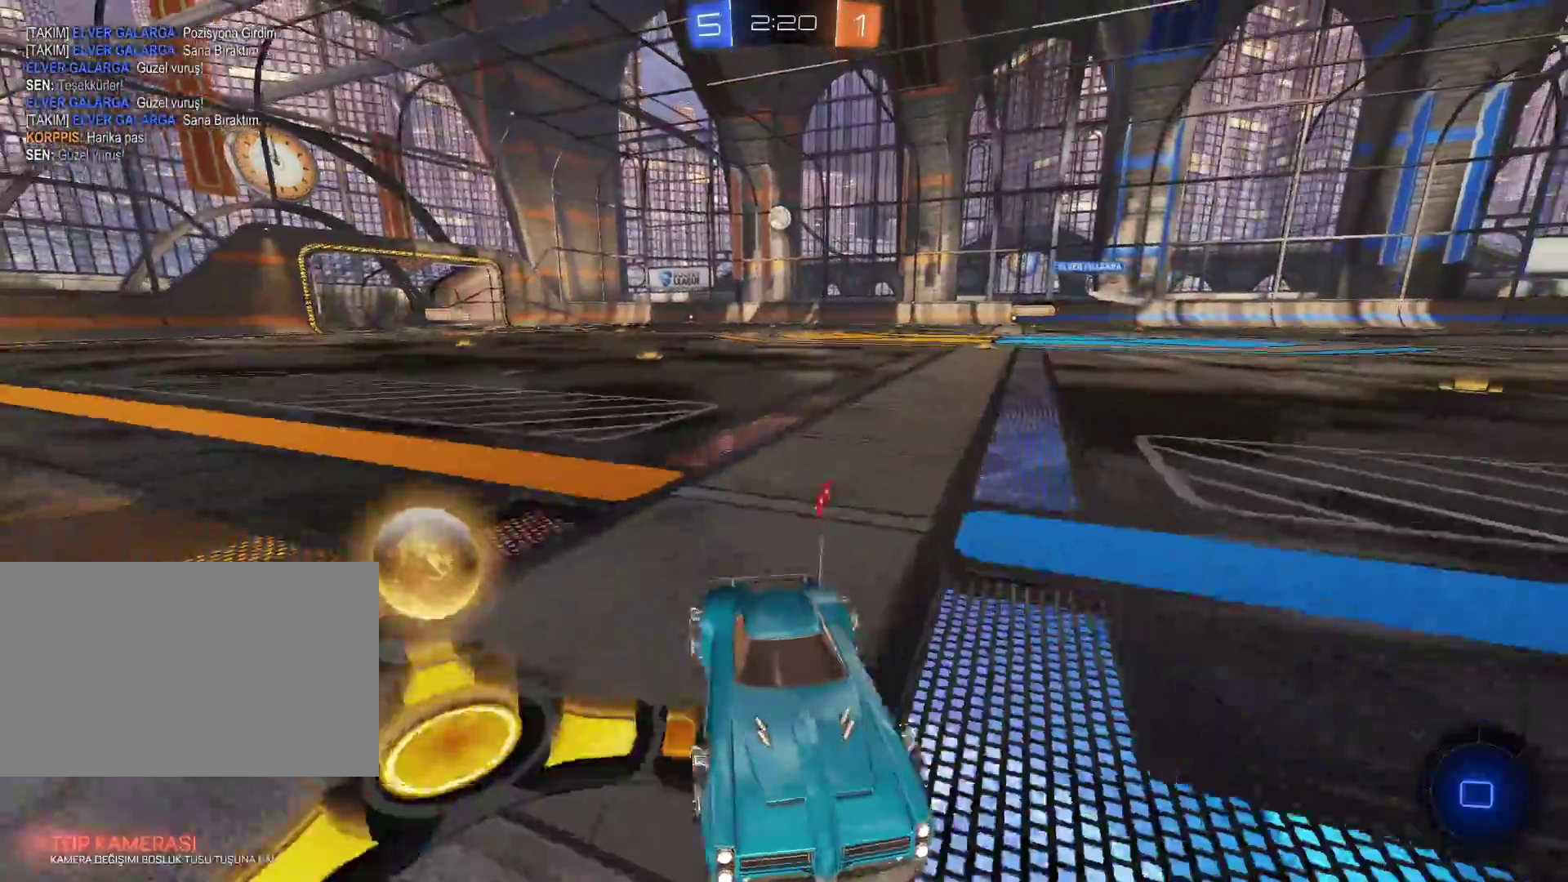
{"keys": ["a", "w"], "mouse": [], "events": [[33, "shift", "up"], [417, "mouse_left", "down"], [417, "mouse_right", "down"], [451, "mouse_right", "up"], [501, "mouse_left", "up"]]}
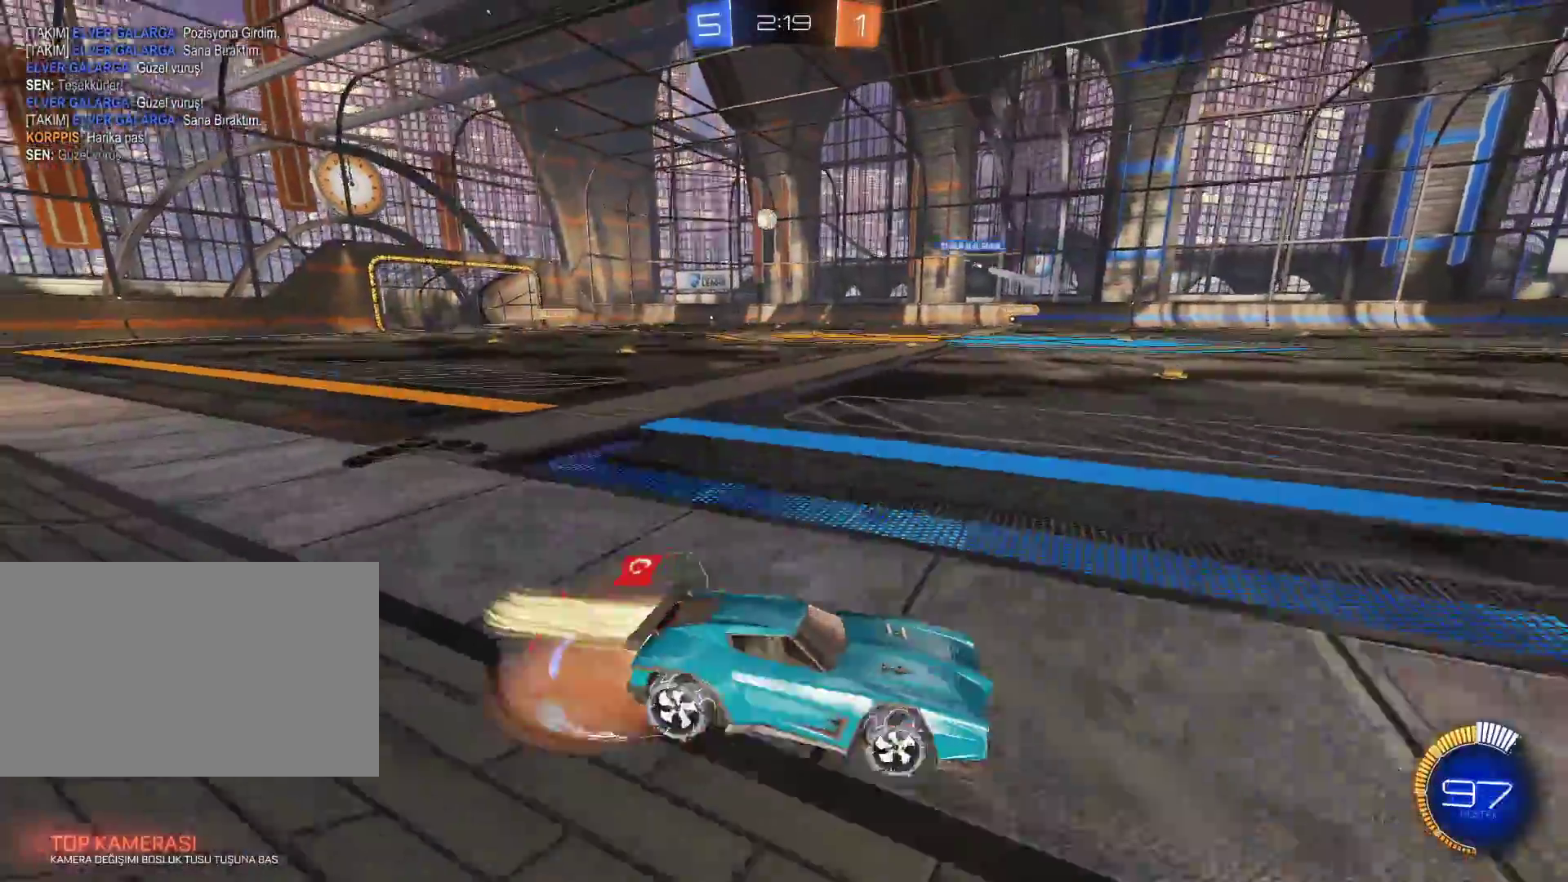
{"keys": ["a", "w"], "mouse": [], "events": [[50, "mouse_left", "down"], [50, "mouse_right", "down"], [200, "mouse_left", "up"], [200, "mouse_right", "up"]]}
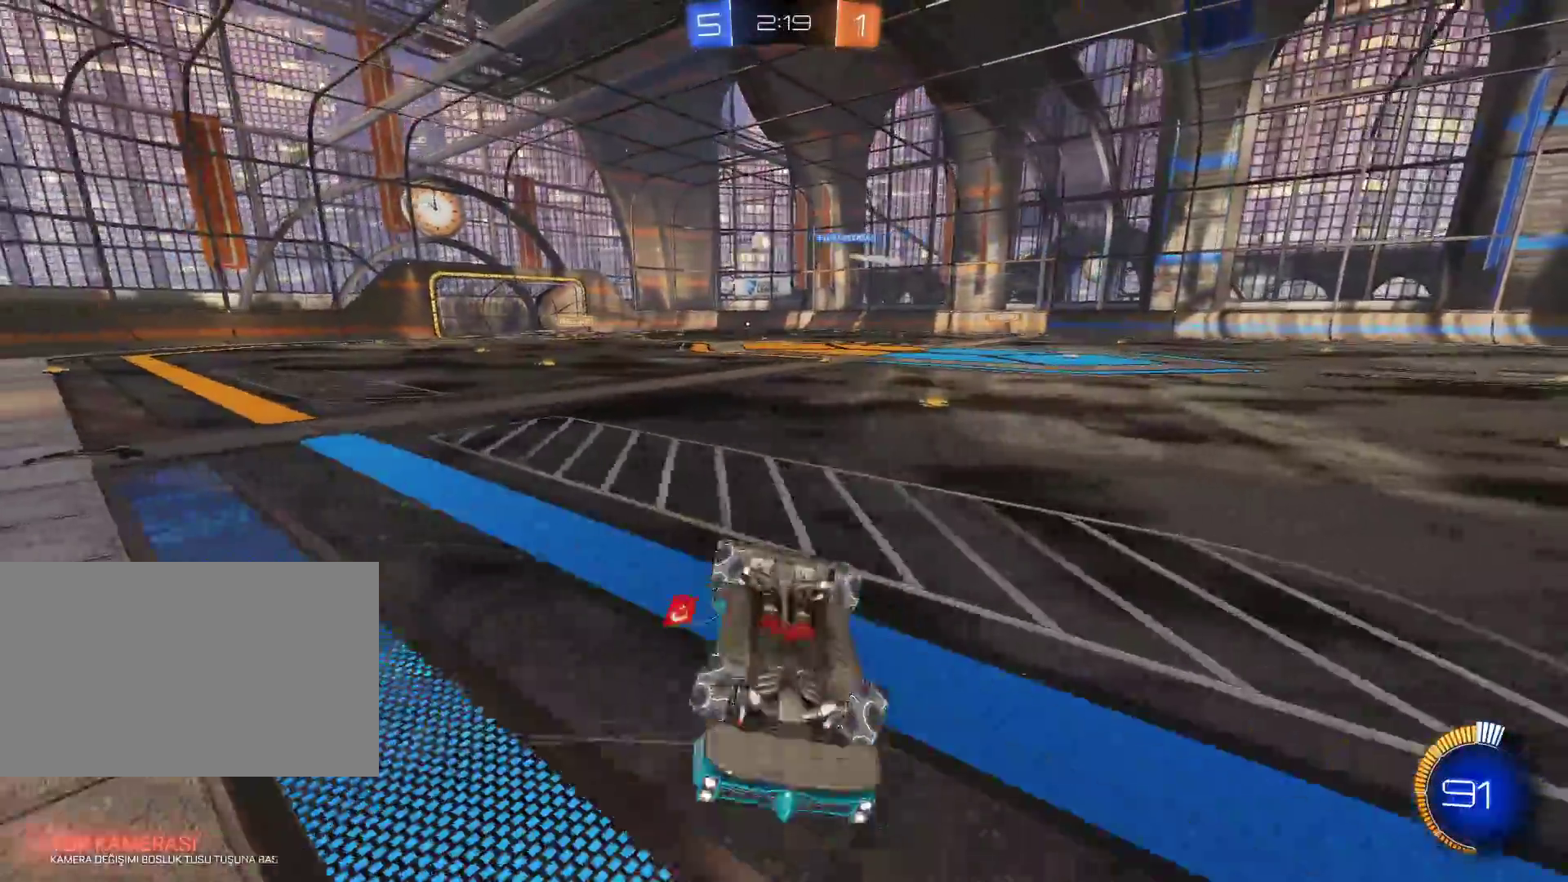
{"keys": [], "mouse": [], "events": [[17, "a", "up"], [117, "w", "up"], [167, "q", "down"], [250, "q", "up"]]}
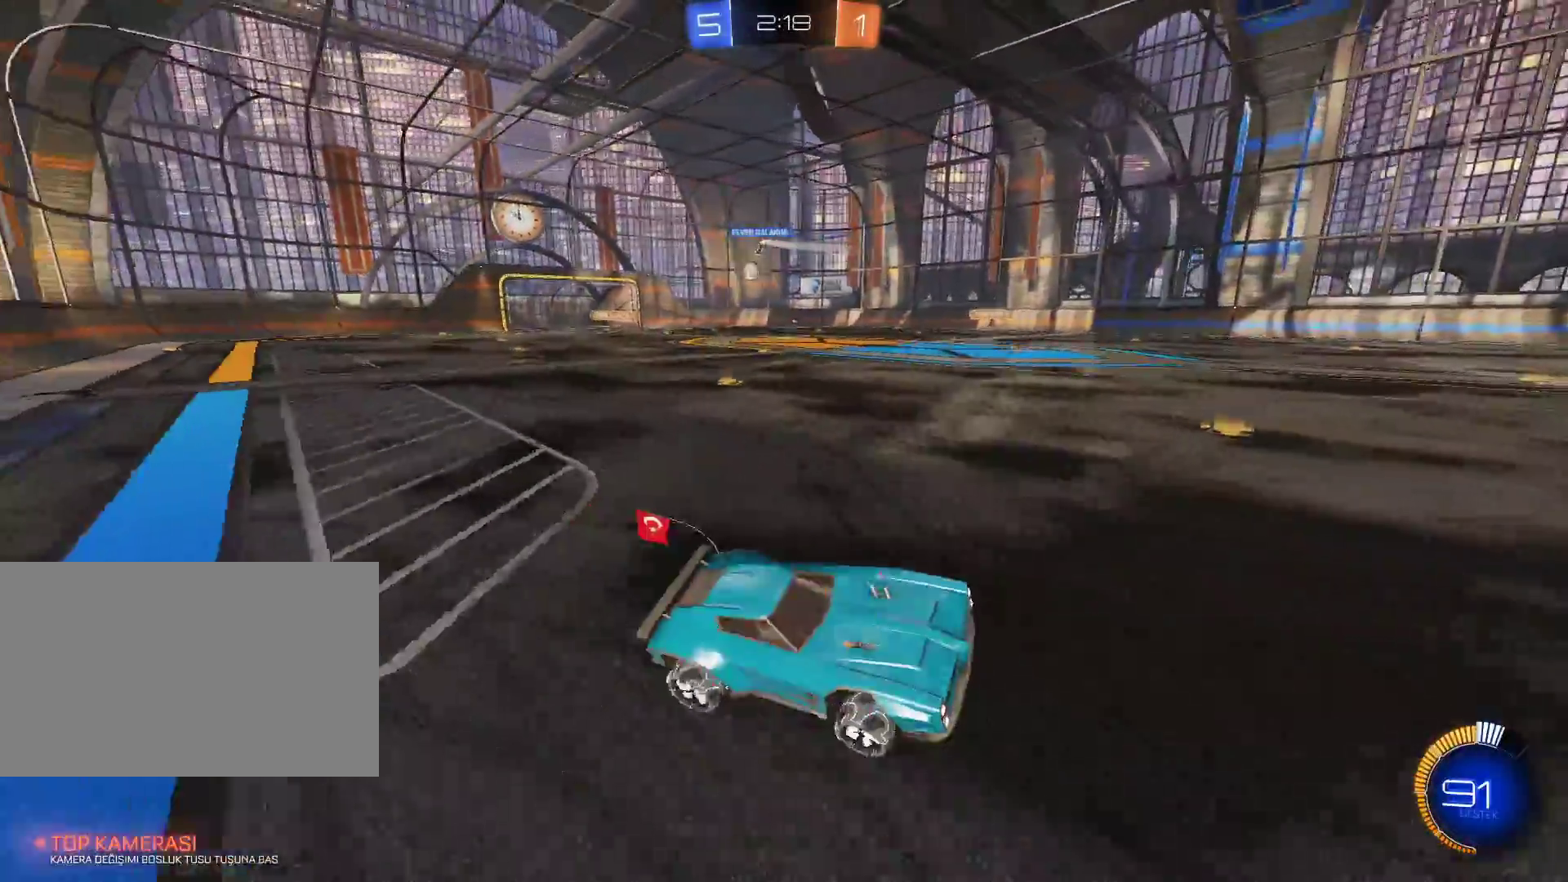
{"keys": ["a", "w"], "mouse": ["left"], "events": [[83, "a", "down"], [83, "w", "down"], [500, "mouse_left", "down"]]}